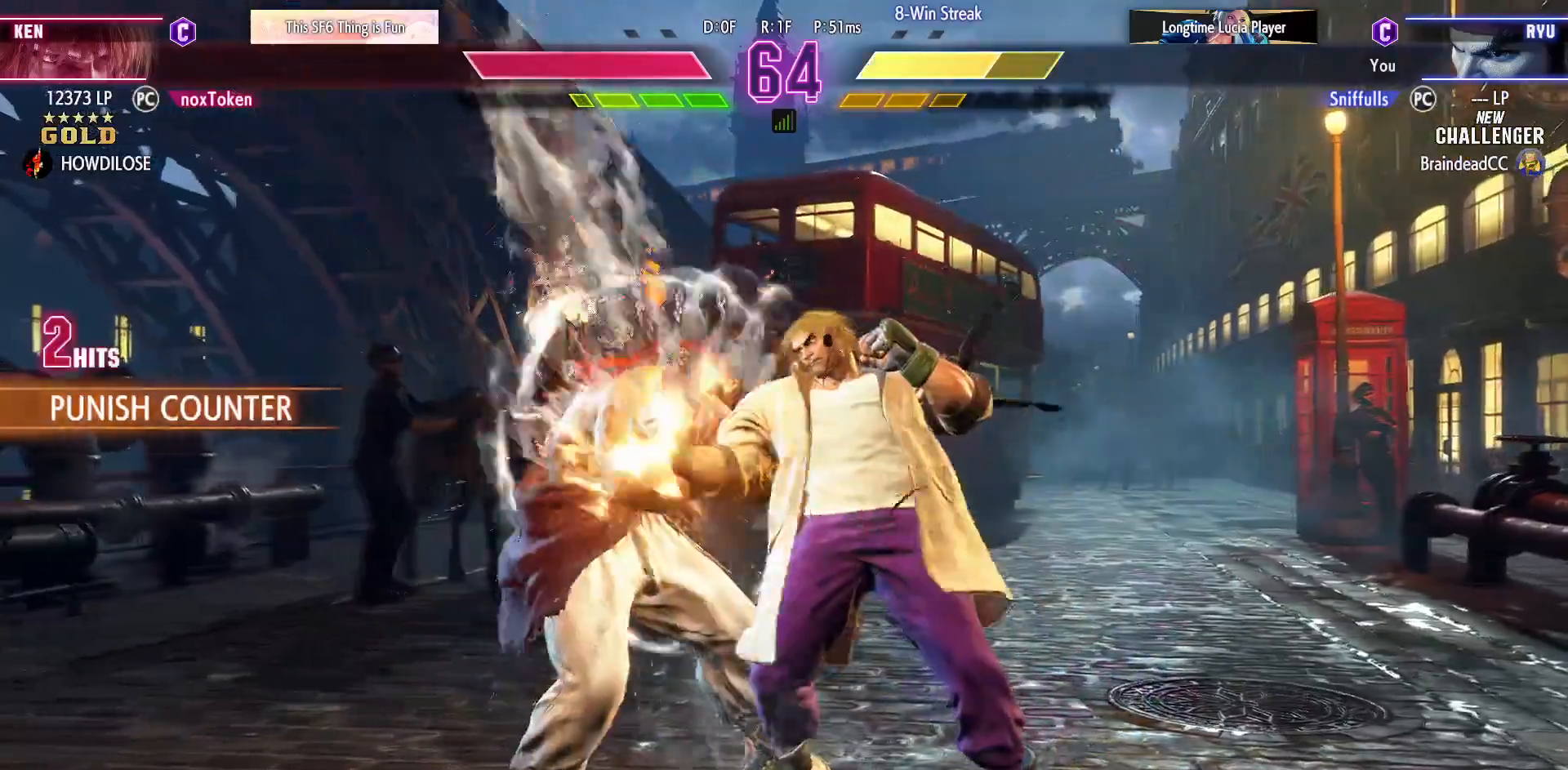
Gameplay with a controller (arcade stick); each line is a JSON object with the inputs held at the frame after it. "events" lists button and stick changes between this image and that frame as [ms after this image, input, new state], when the widget could be followed in between. Not read: L3 R3.
{"buttons": ["DPAD_DOWN", "DPAD_LEFT"], "events": [[17, "SQUARE", "up"]]}
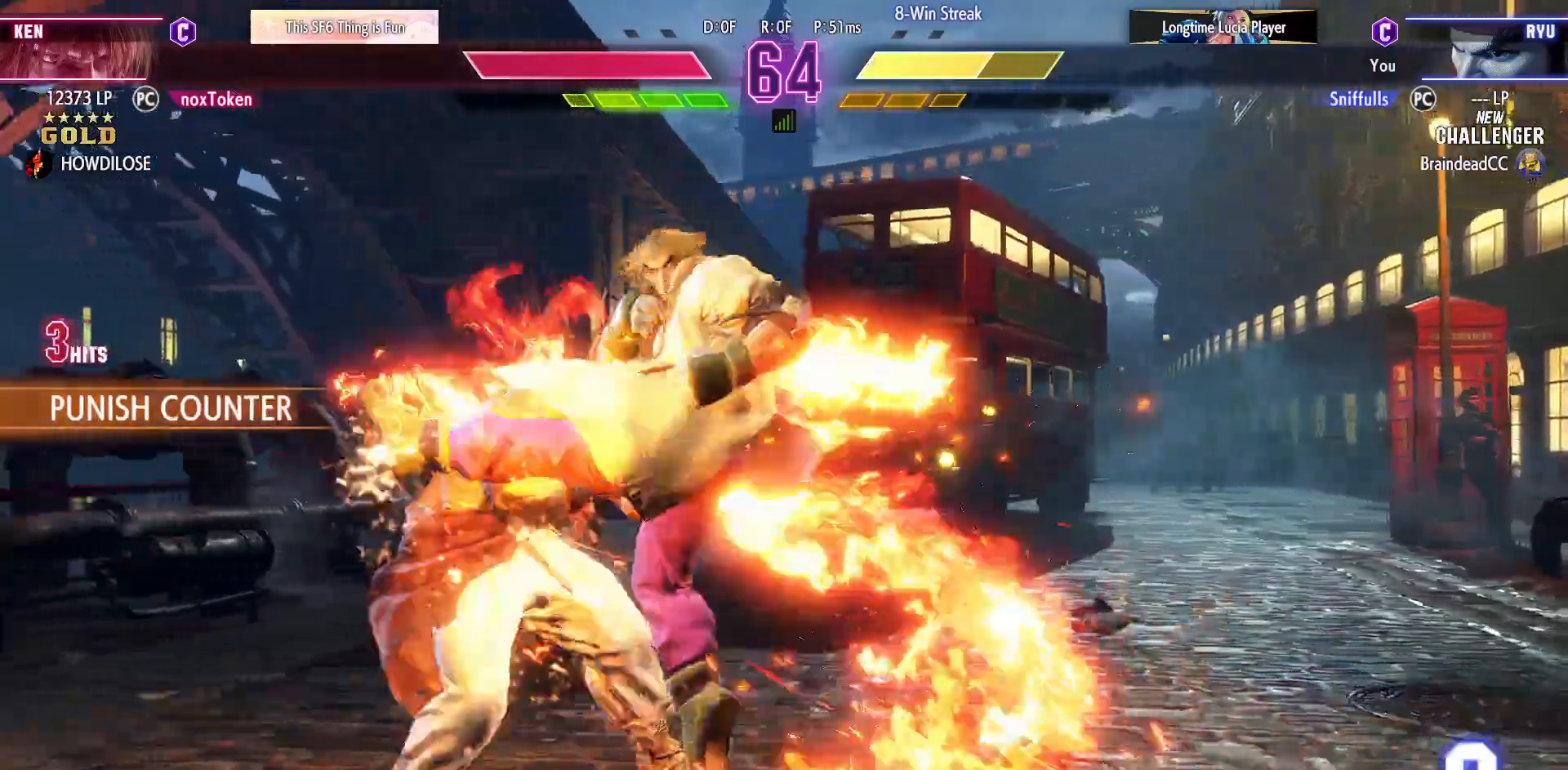
{"buttons": ["DPAD_DOWN", "DPAD_LEFT"], "events": []}
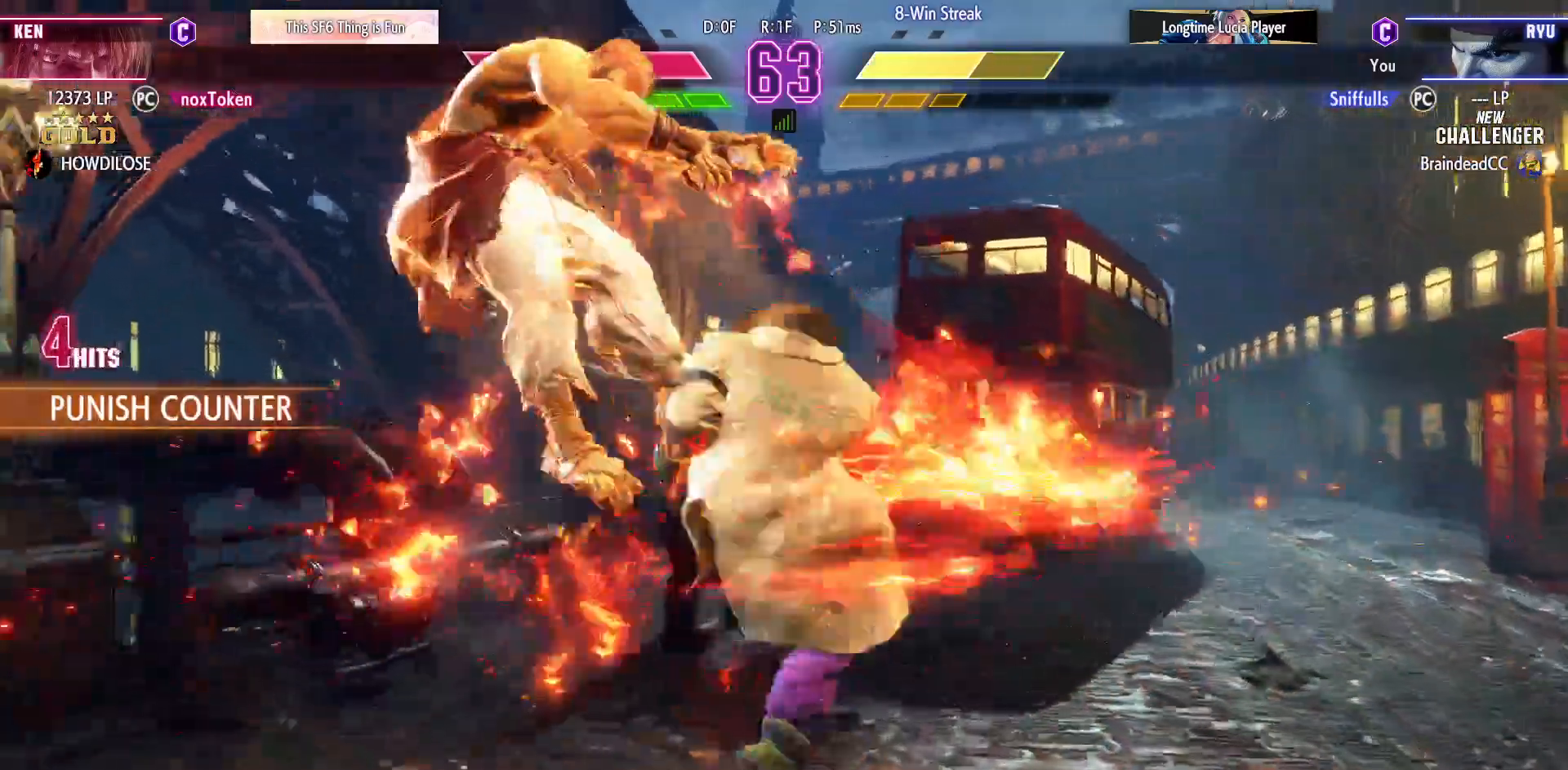
{"buttons": ["DPAD_DOWN", "DPAD_LEFT"], "events": []}
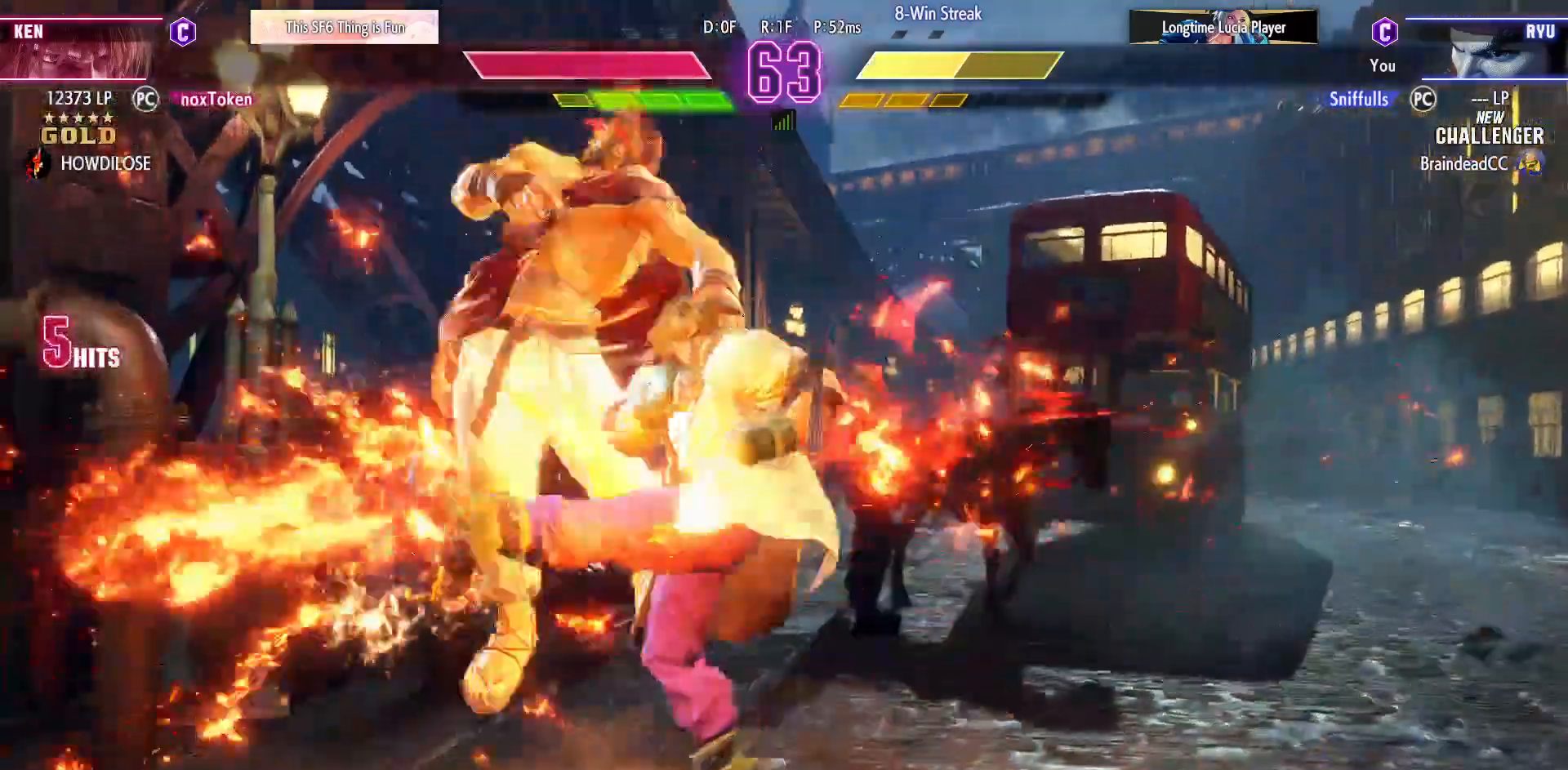
{"buttons": ["SQUARE", "TRIANGLE", "R1", "DPAD_DOWN", "DPAD_LEFT"], "events": [[483, "SQUARE", "down"], [483, "TRIANGLE", "down"], [500, "R1", "down"]]}
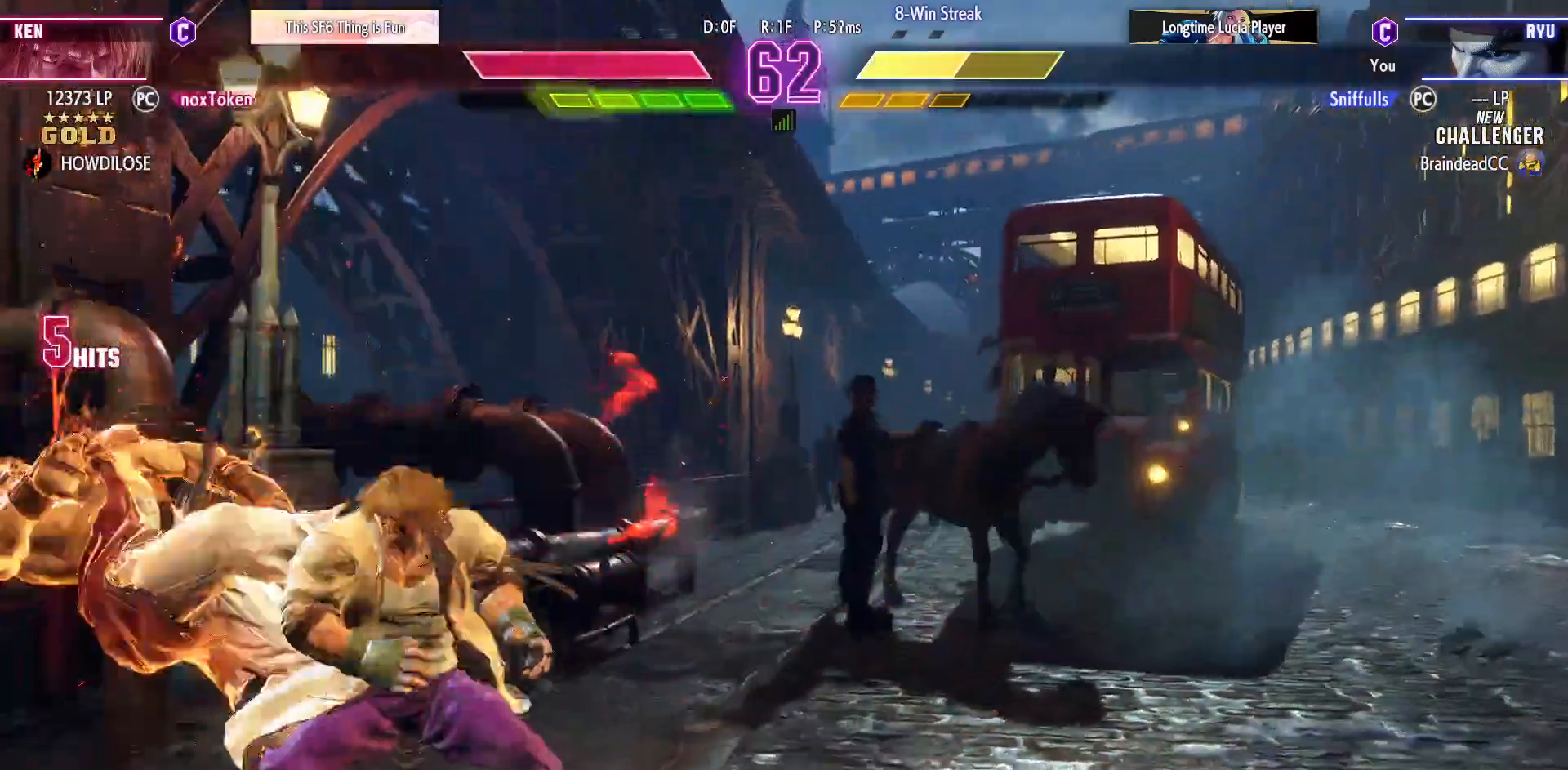
{"buttons": ["DPAD_DOWN", "DPAD_LEFT"], "events": [[150, "TRIANGLE", "up"], [167, "R1", "up"], [167, "SQUARE", "up"]]}
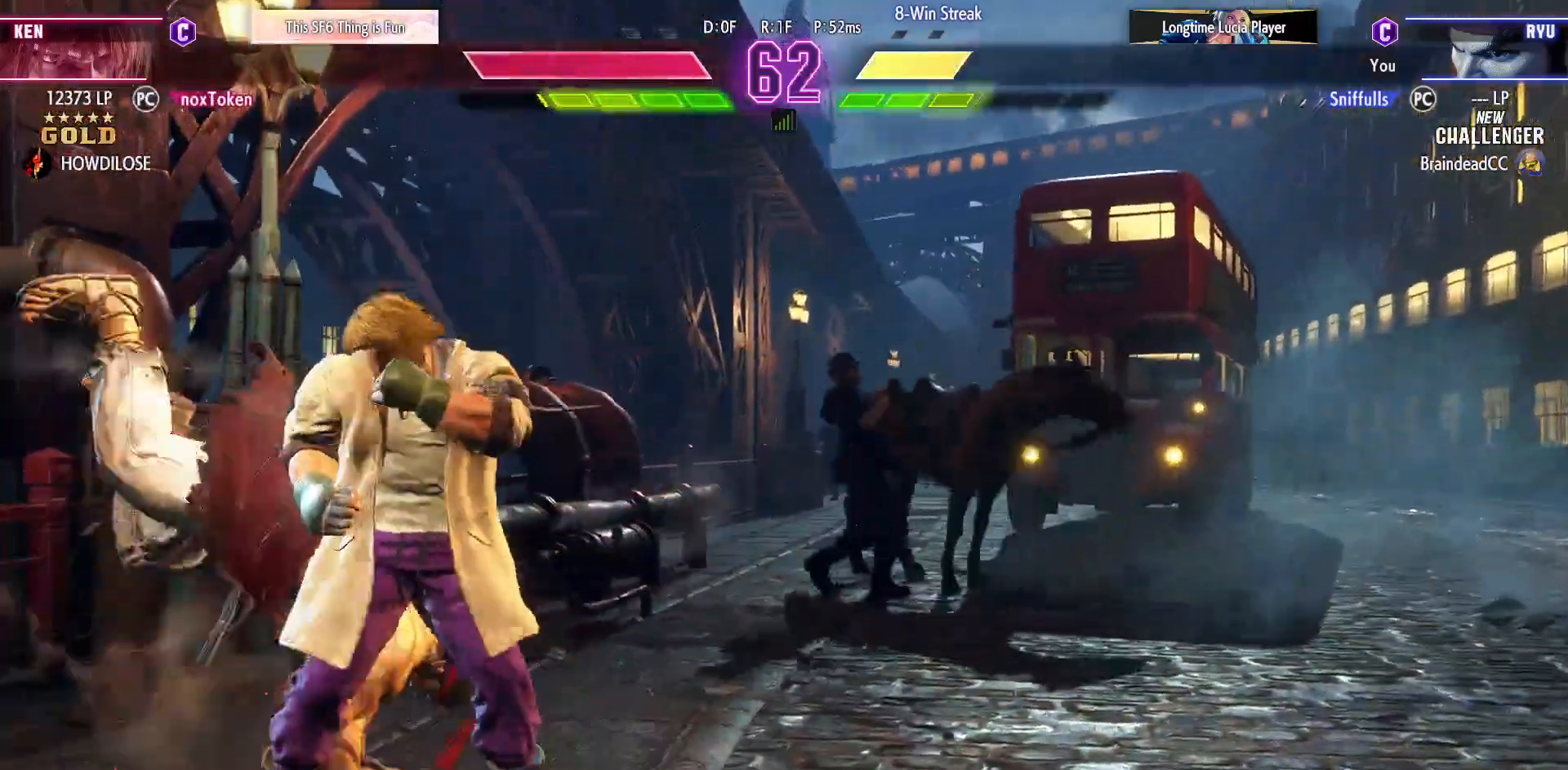
{"buttons": ["DPAD_DOWN", "DPAD_LEFT"], "events": []}
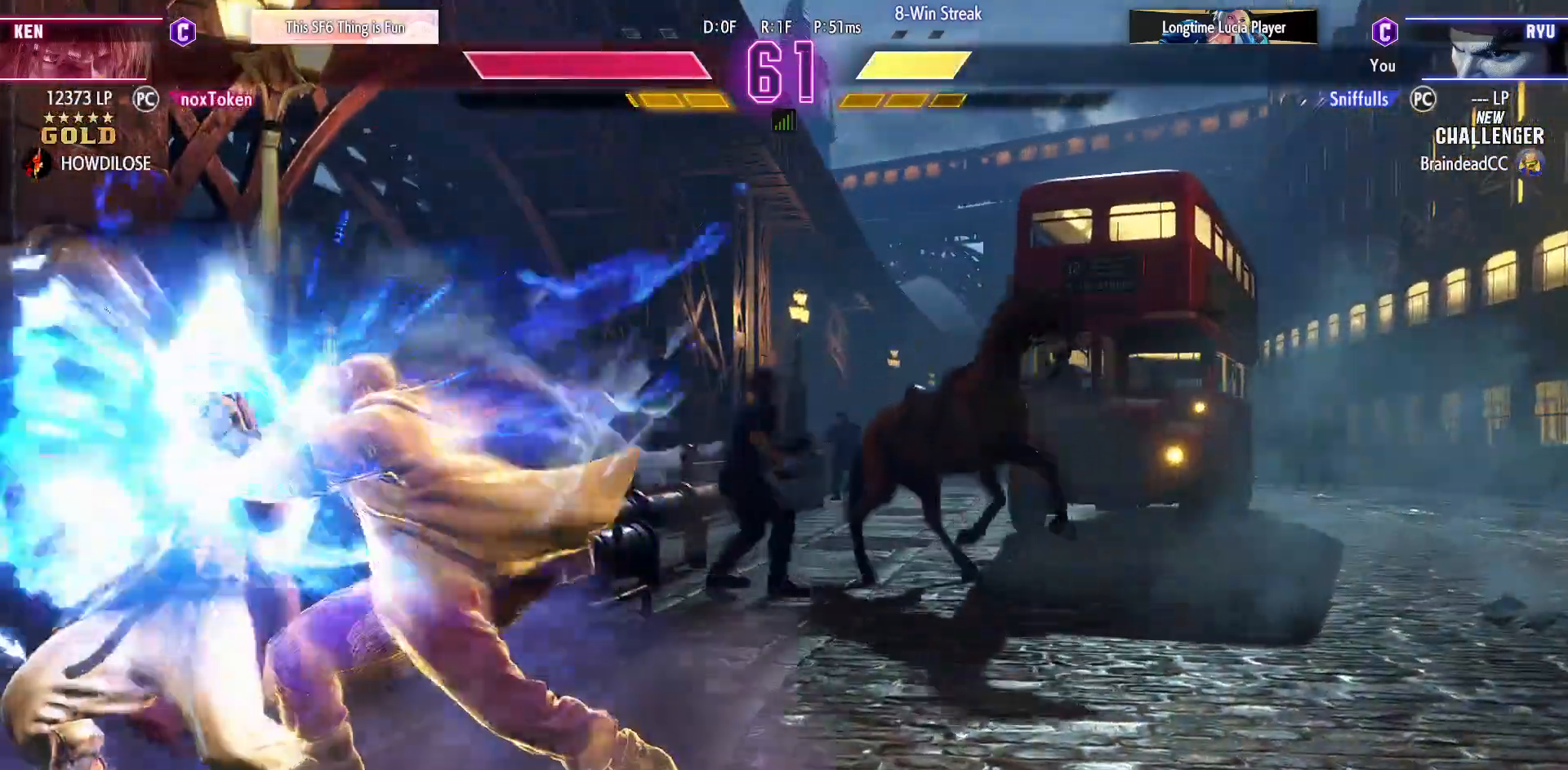
{"buttons": ["DPAD_DOWN", "DPAD_LEFT"], "events": [[267, "SQUARE", "down"], [367, "SQUARE", "up"]]}
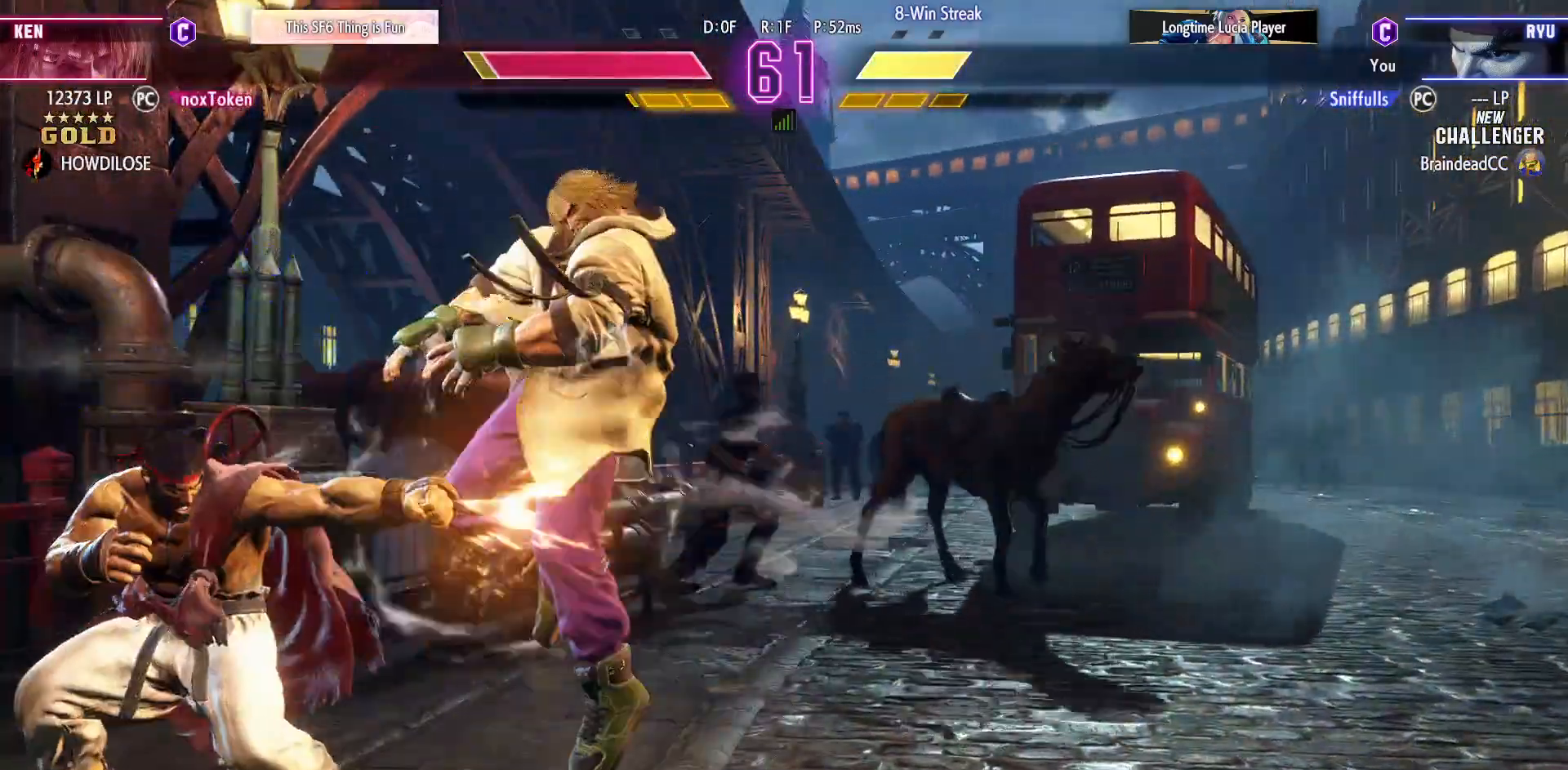
{"buttons": ["DPAD_DOWN", "DPAD_LEFT"], "events": []}
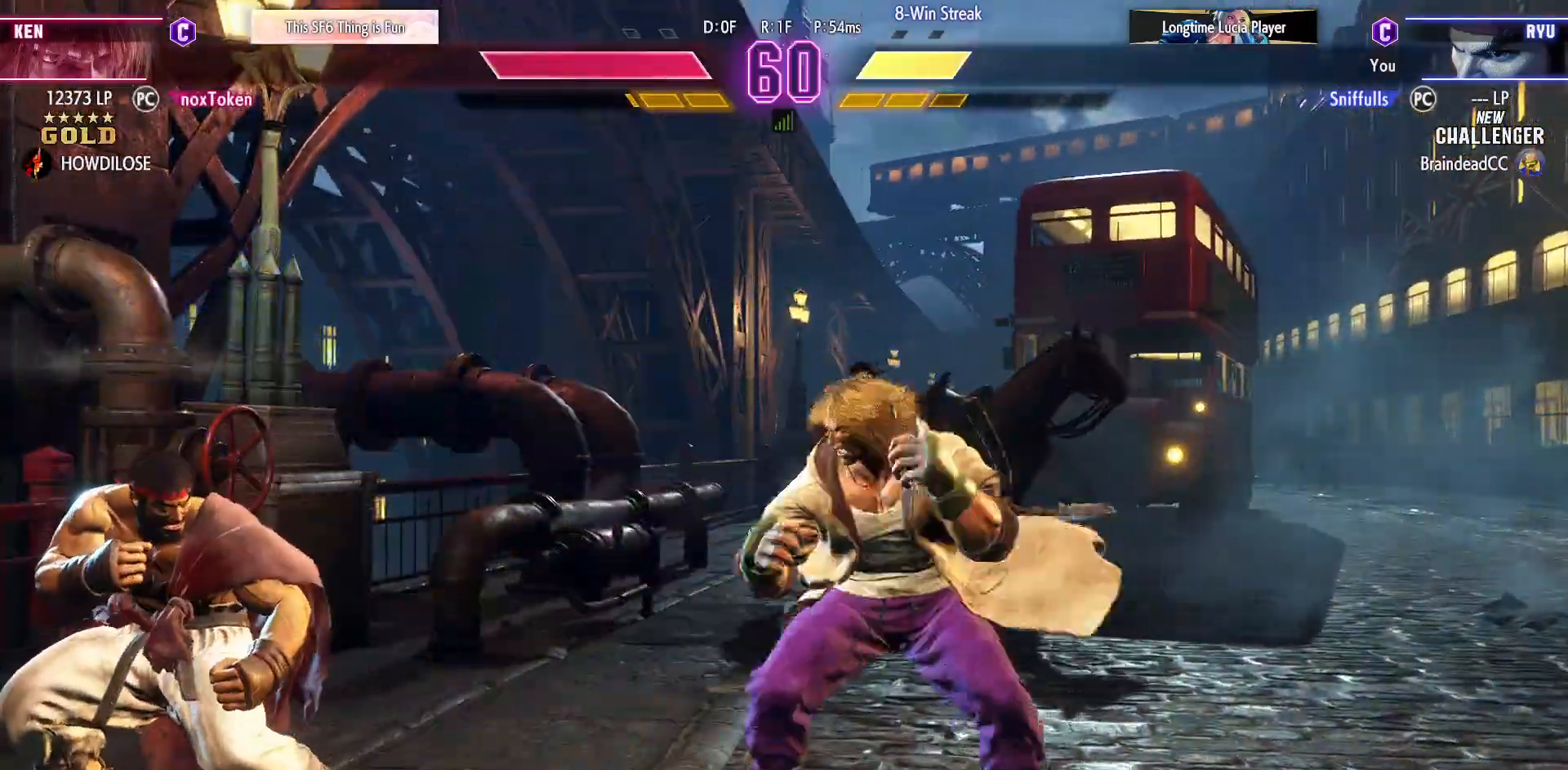
{"buttons": ["DPAD_LEFT"], "events": [[83, "DPAD_LEFT", "up"], [100, "DPAD_RIGHT", "down"], [133, "DPAD_DOWN", "up"], [333, "DPAD_RIGHT", "up"], [367, "DPAD_LEFT", "down"]]}
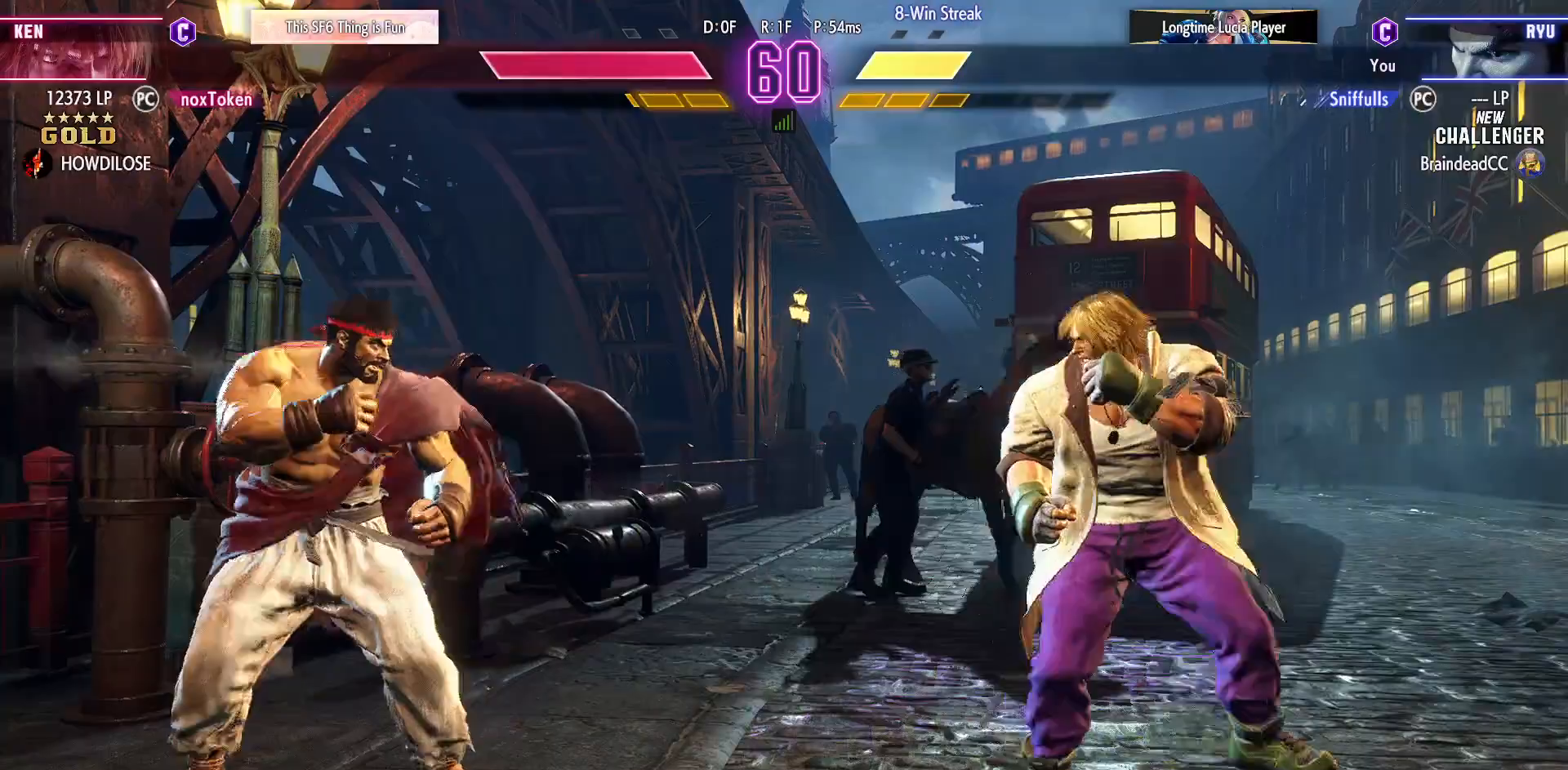
{"buttons": ["DPAD_DOWN", "DPAD_LEFT"], "events": [[133, "DPAD_LEFT", "up"], [133, "DPAD_RIGHT", "down"], [367, "DPAD_DOWN", "down"], [383, "DPAD_RIGHT", "up"], [417, "DPAD_LEFT", "down"]]}
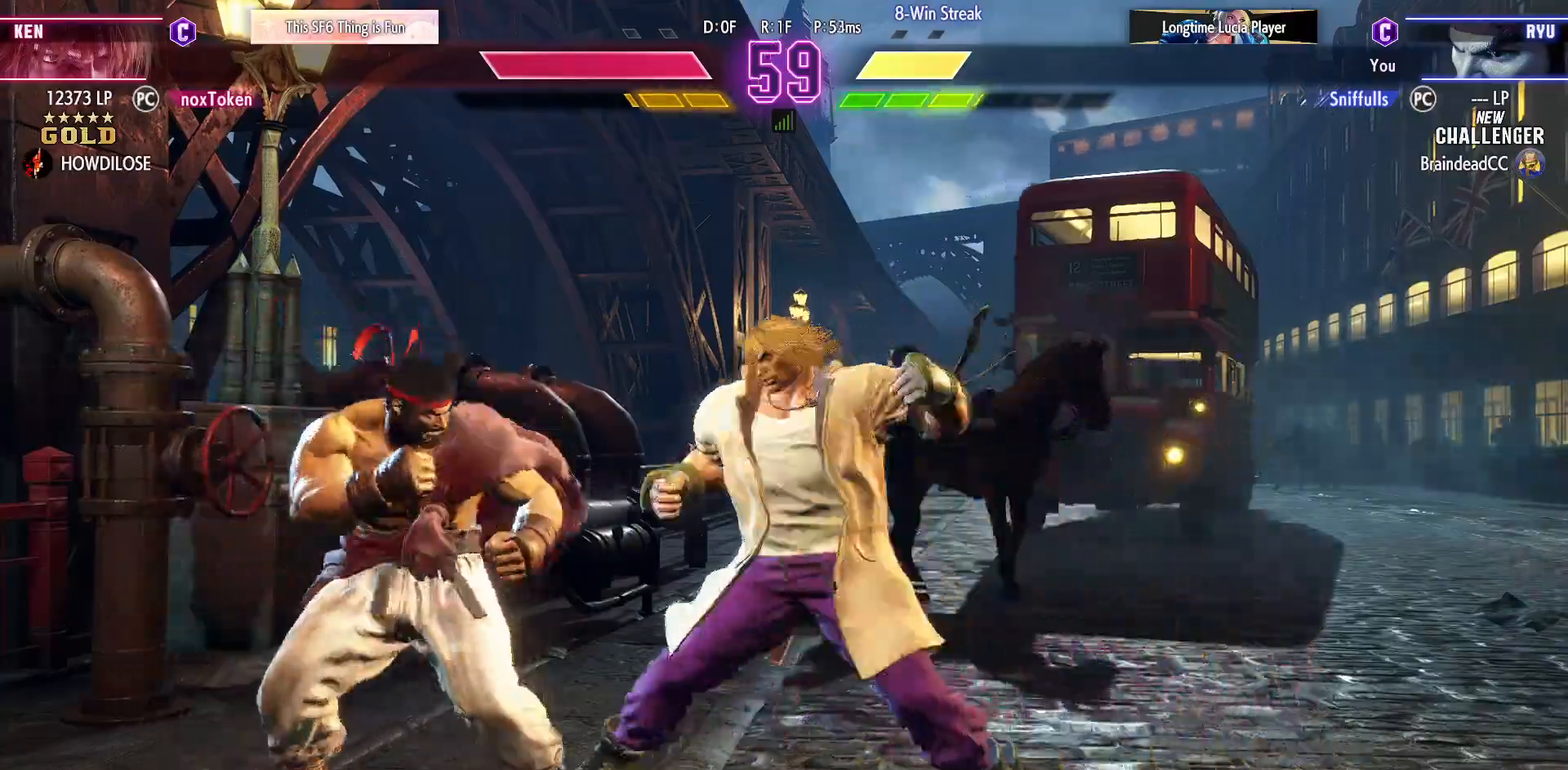
{"buttons": ["DPAD_DOWN", "DPAD_LEFT"], "events": []}
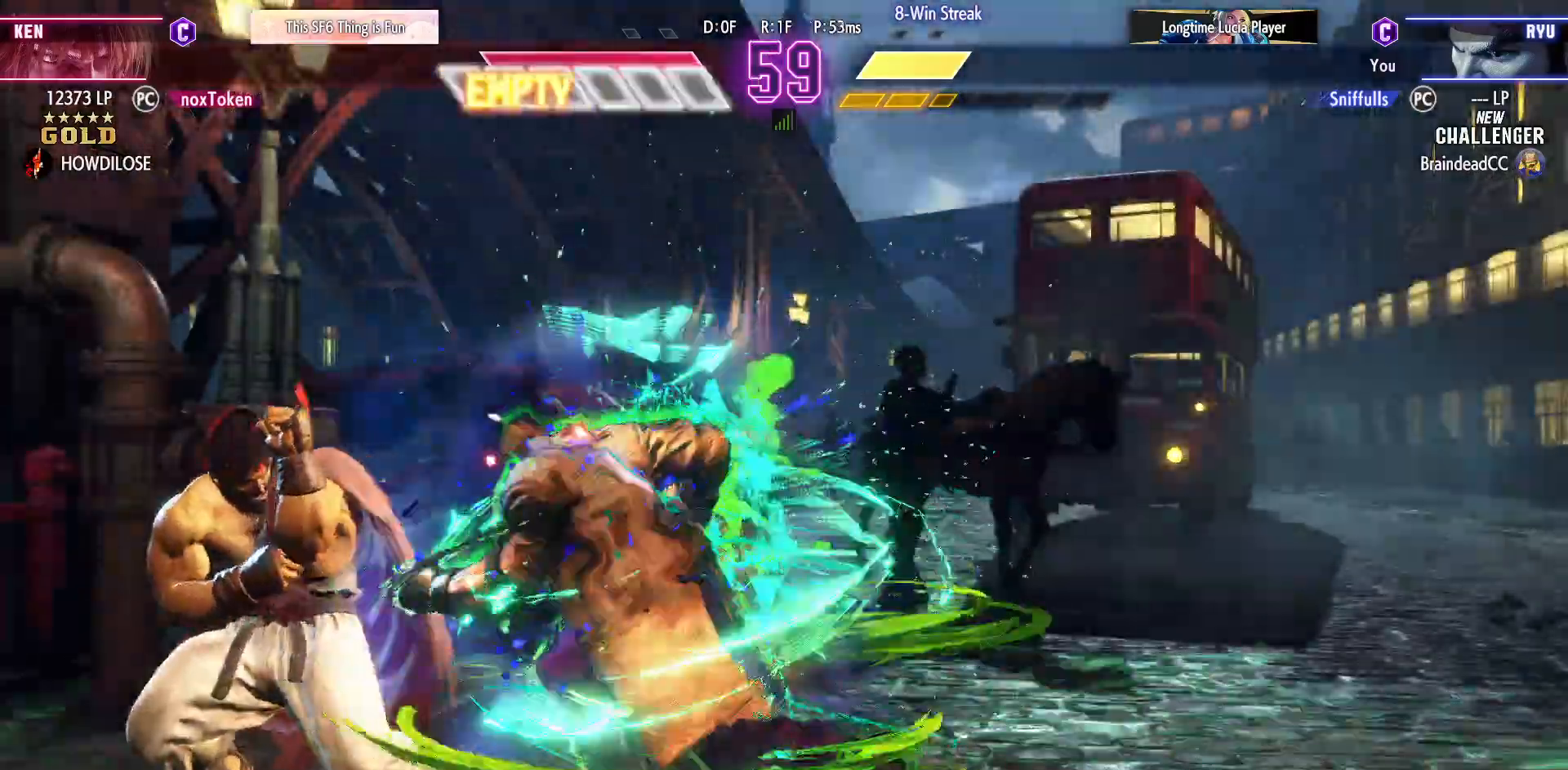
{"buttons": ["DPAD_LEFT"], "events": [[283, "CROSS", "down"], [283, "SQUARE", "down"], [400, "SQUARE", "up"], [417, "CROSS", "up"], [450, "DPAD_DOWN", "up"]]}
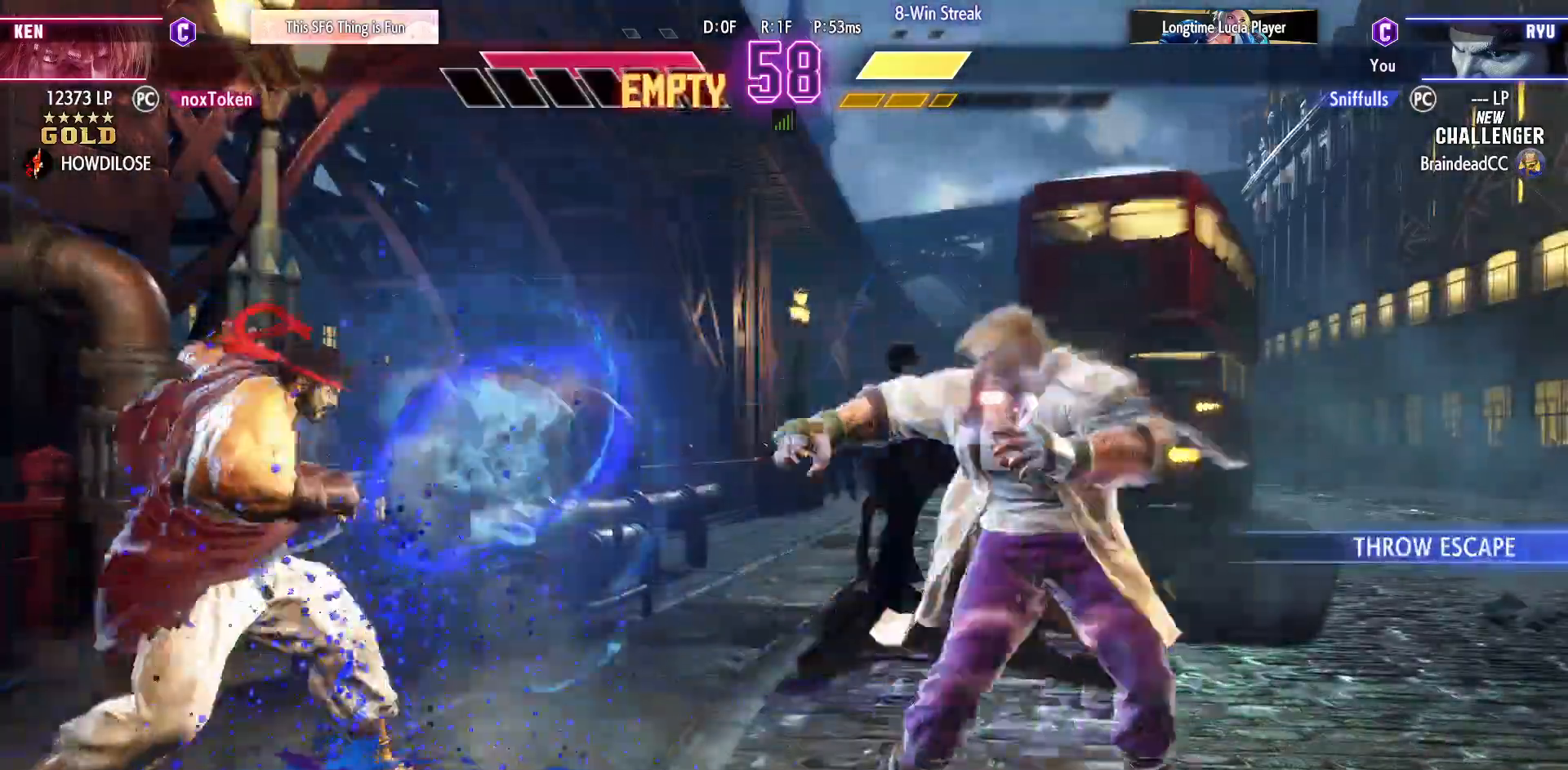
{"buttons": ["DPAD_RIGHT"], "events": [[300, "DPAD_LEFT", "up"], [367, "DPAD_RIGHT", "down"]]}
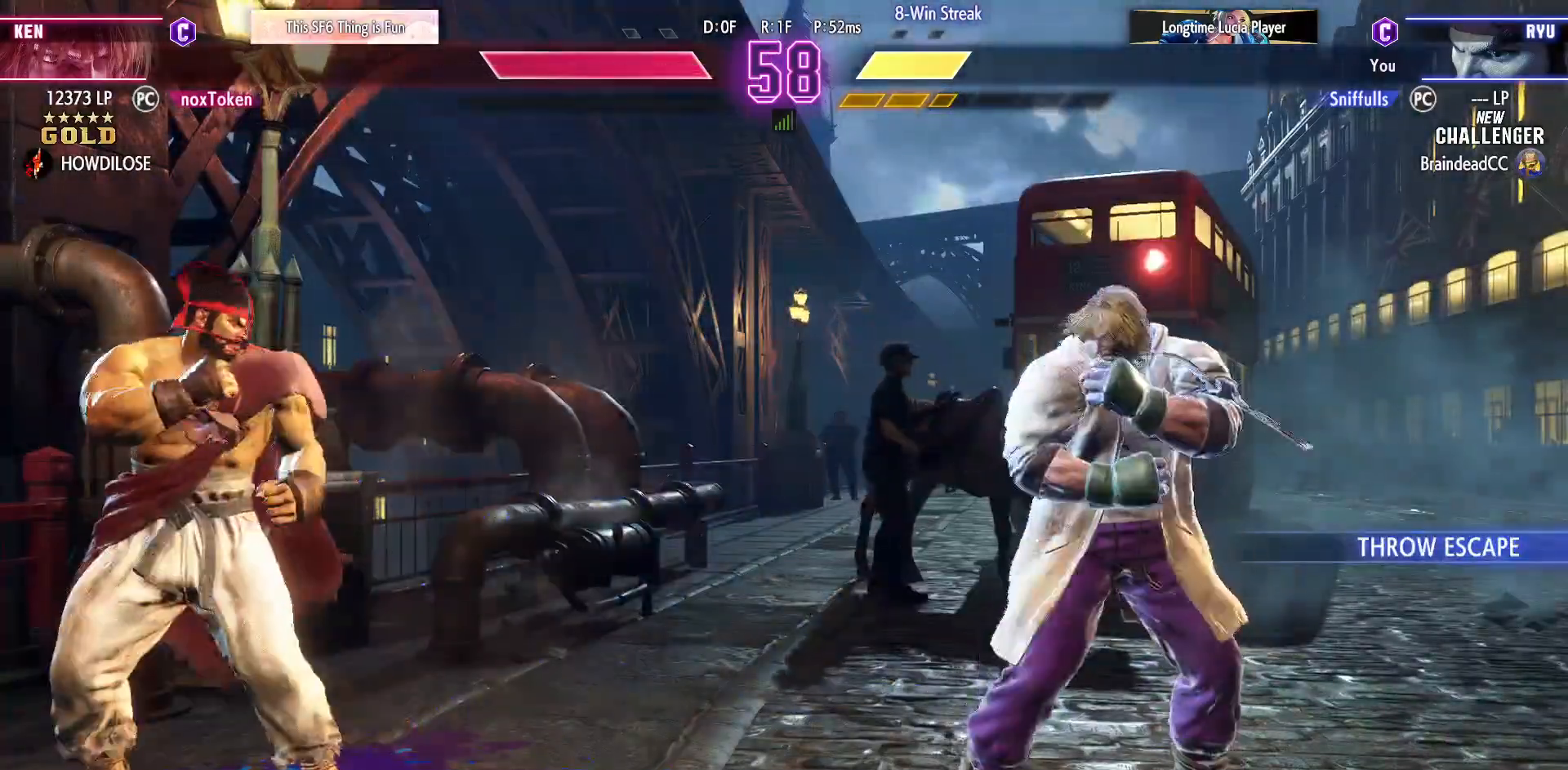
{"buttons": ["DPAD_RIGHT"], "events": []}
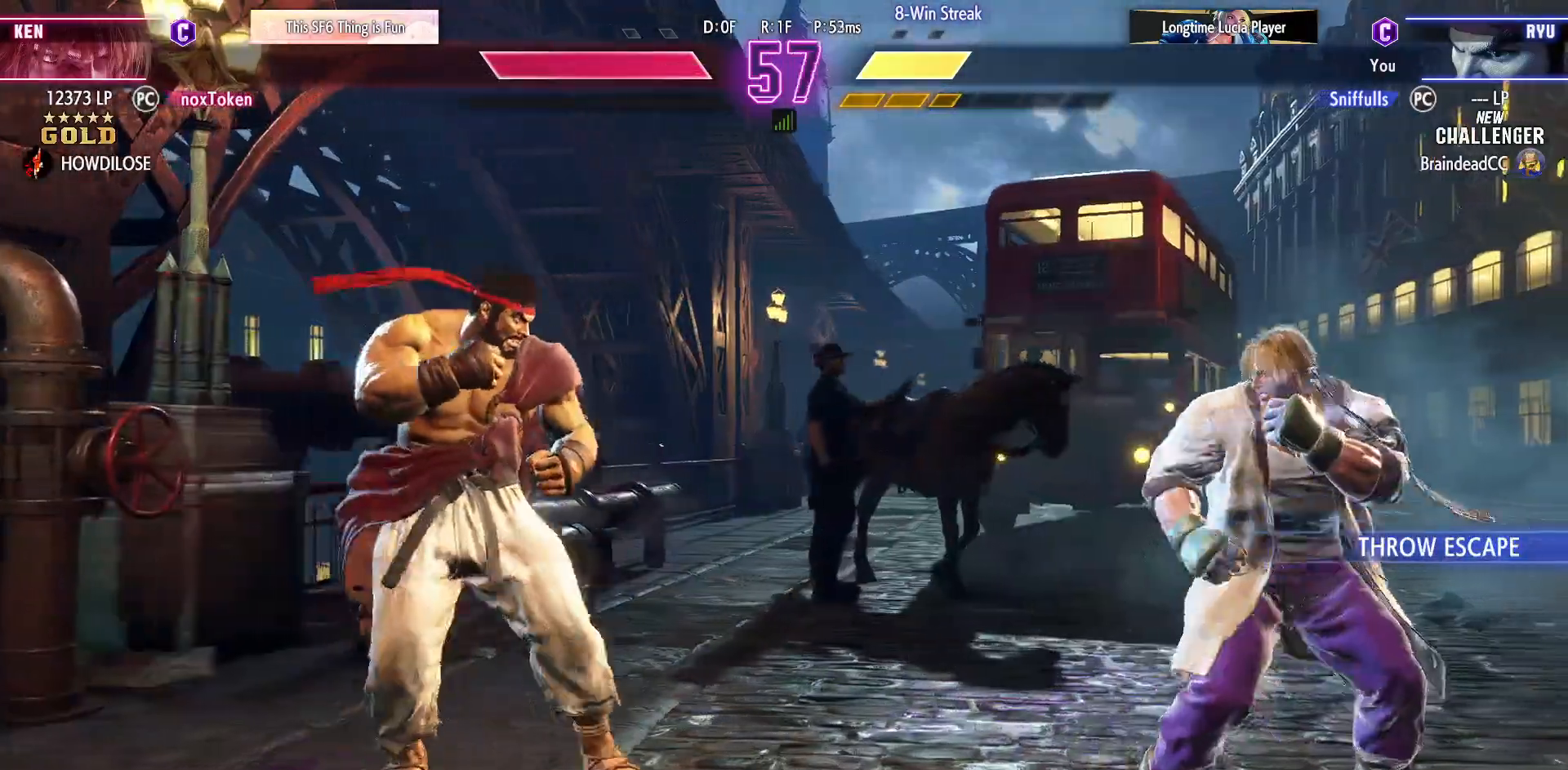
{"buttons": ["CIRCLE", "DPAD_DOWN", "DPAD_LEFT"], "events": [[217, "DPAD_DOWN", "down"], [217, "DPAD_RIGHT", "up"], [250, "DPAD_LEFT", "down"], [500, "CIRCLE", "down"]]}
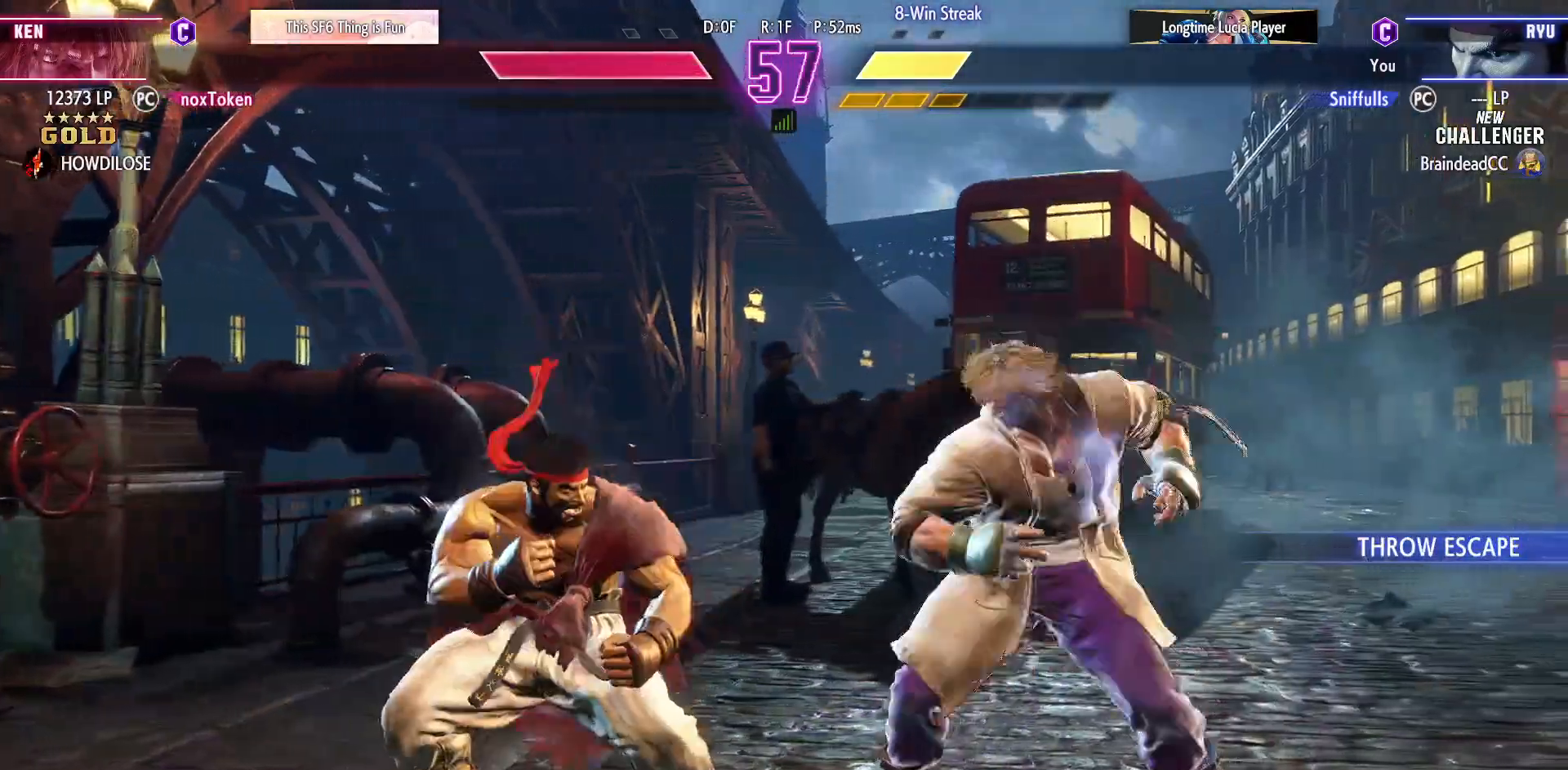
{"buttons": [], "events": [[83, "CIRCLE", "up"], [100, "DPAD_DOWN", "up"], [100, "DPAD_LEFT", "up"], [167, "CIRCLE", "down"], [167, "TRIANGLE", "down"], [250, "CIRCLE", "up"], [250, "TRIANGLE", "up"]]}
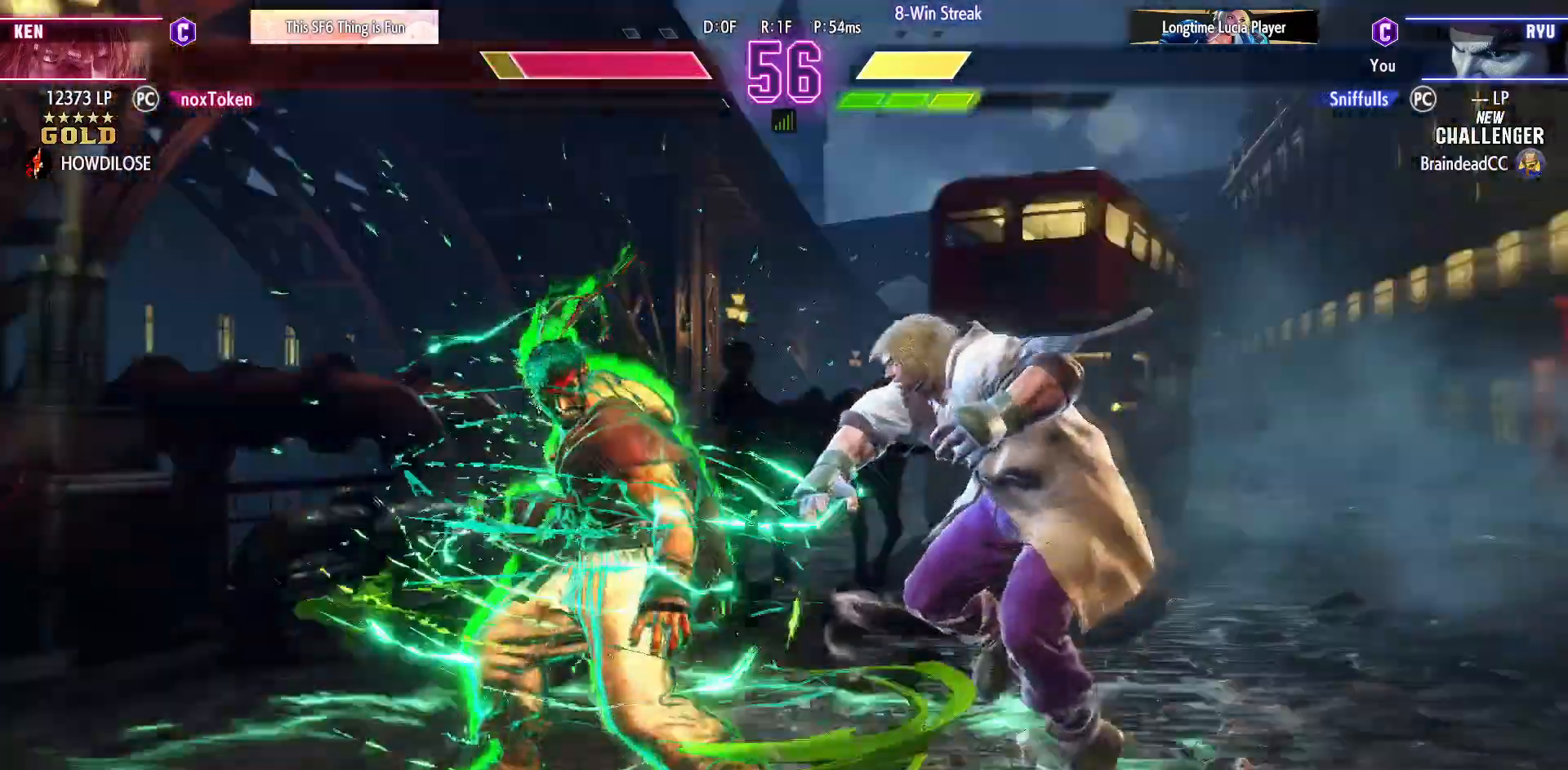
{"buttons": ["DPAD_DOWN"], "events": [[17, "R1", "down"], [233, "DPAD_DOWN", "down"], [250, "R1", "up"]]}
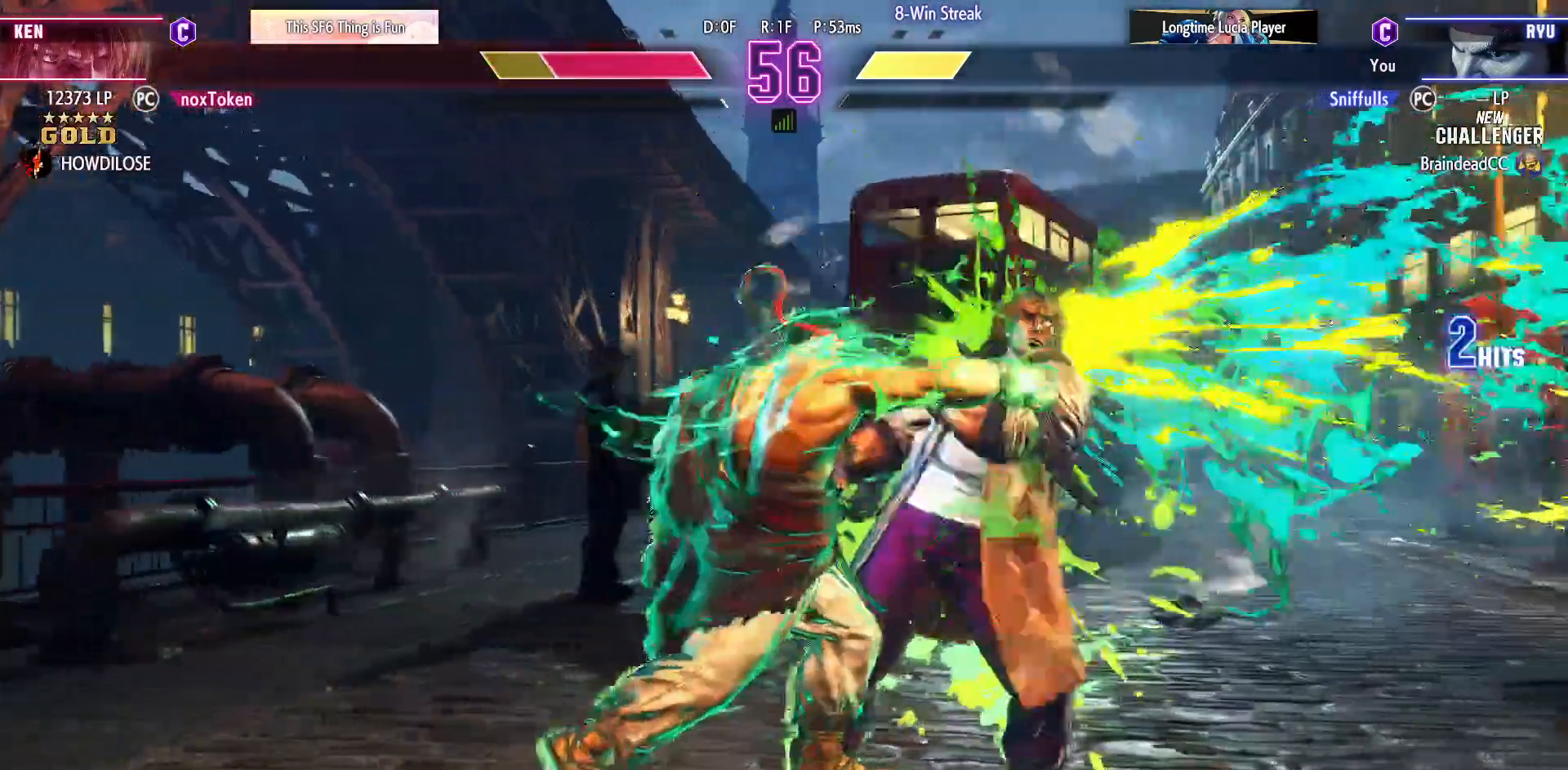
{"buttons": ["DPAD_LEFT"], "events": [[333, "TRIANGLE", "down"], [383, "DPAD_LEFT", "down"], [433, "DPAD_DOWN", "up"], [433, "TRIANGLE", "up"]]}
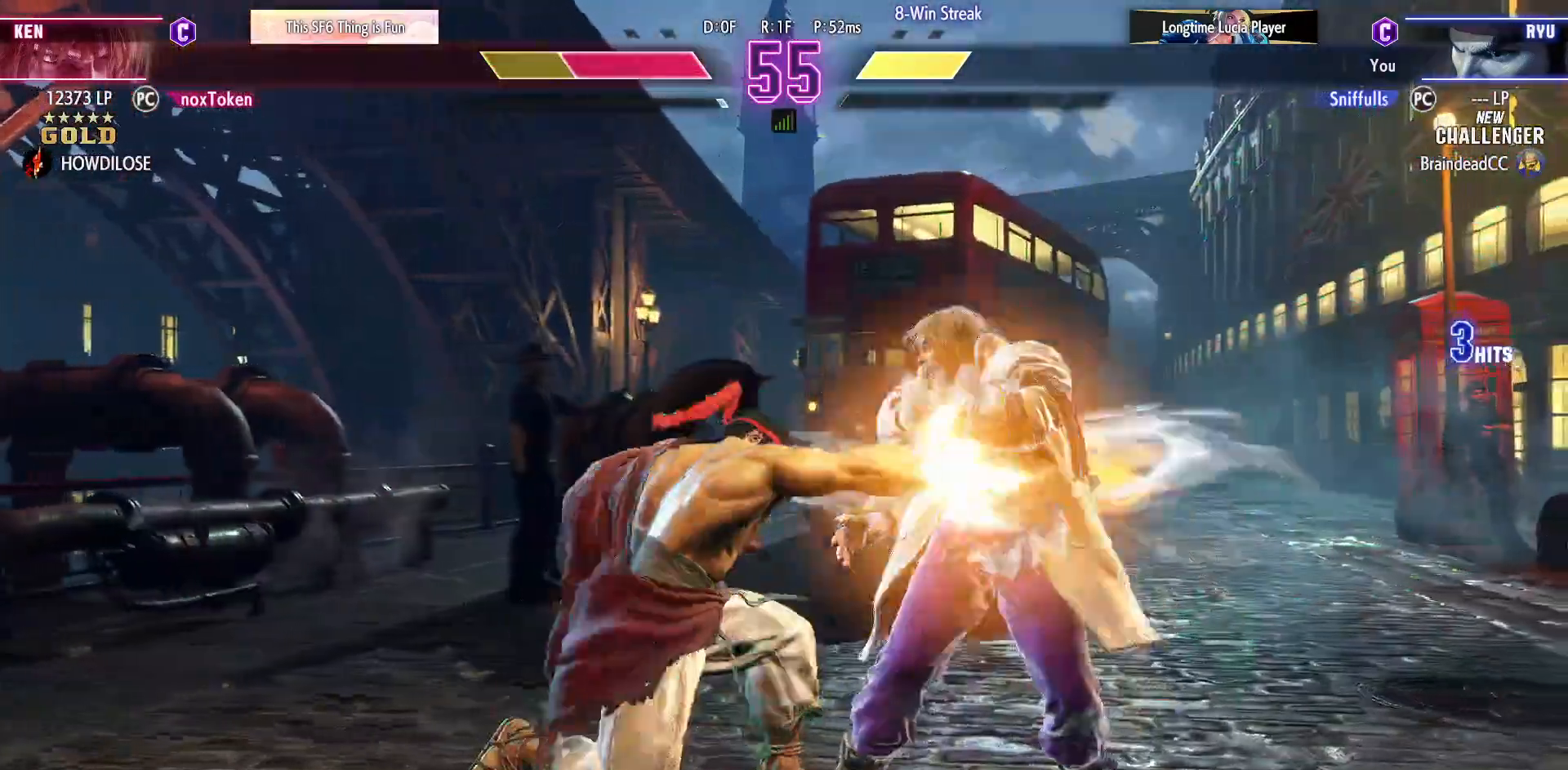
{"buttons": [], "events": [[33, "CIRCLE", "down"], [33, "DPAD_LEFT", "up"], [167, "CIRCLE", "up"]]}
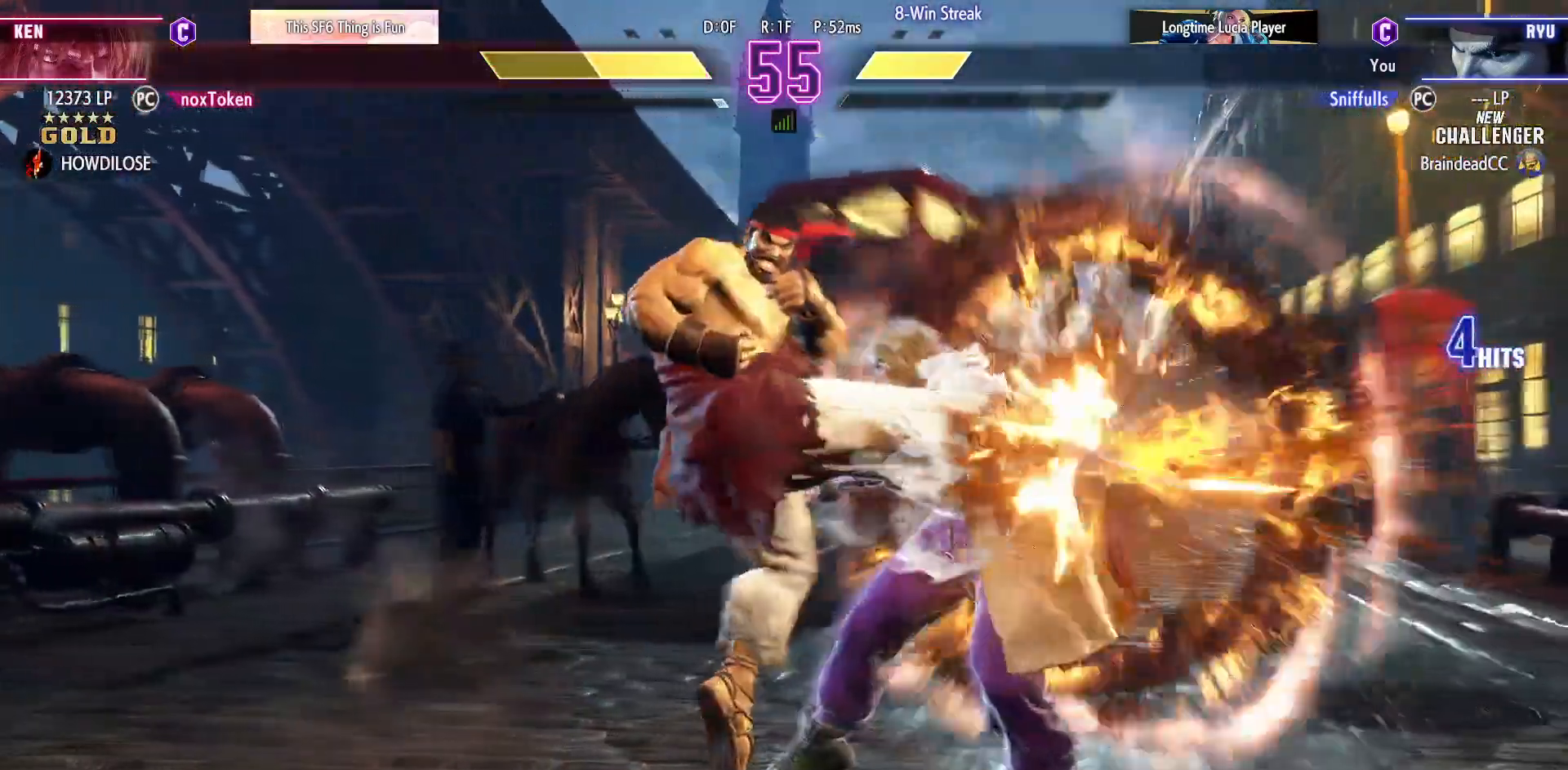
{"buttons": ["CIRCLE", "TRIANGLE"], "events": [[333, "CIRCLE", "down"], [333, "TRIANGLE", "down"]]}
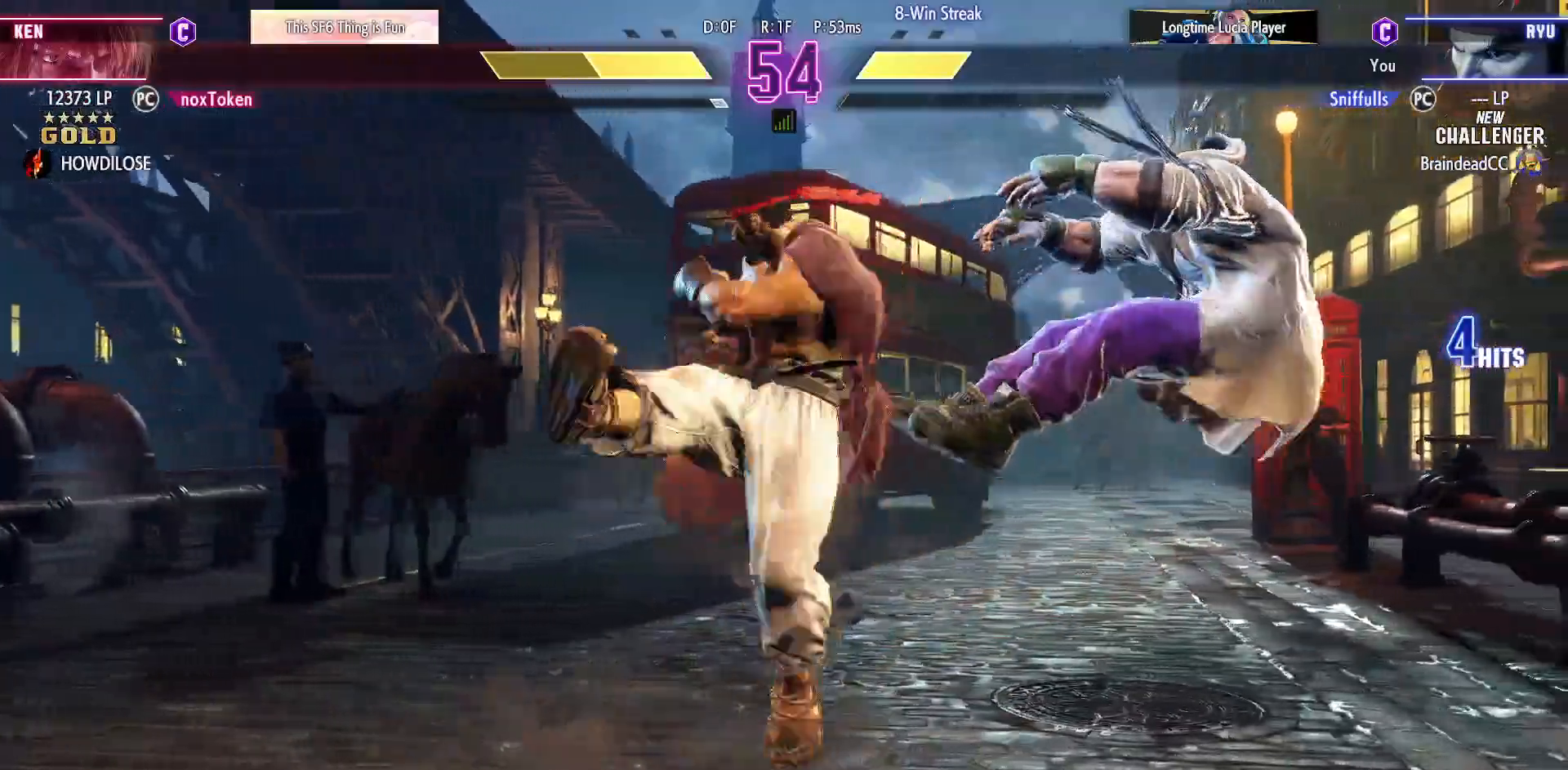
{"buttons": ["CIRCLE", "TRIANGLE", "DPAD_RIGHT"], "events": [[167, "DPAD_RIGHT", "down"], [250, "DPAD_RIGHT", "up"], [350, "DPAD_RIGHT", "down"], [417, "DPAD_RIGHT", "up"], [483, "DPAD_RIGHT", "down"]]}
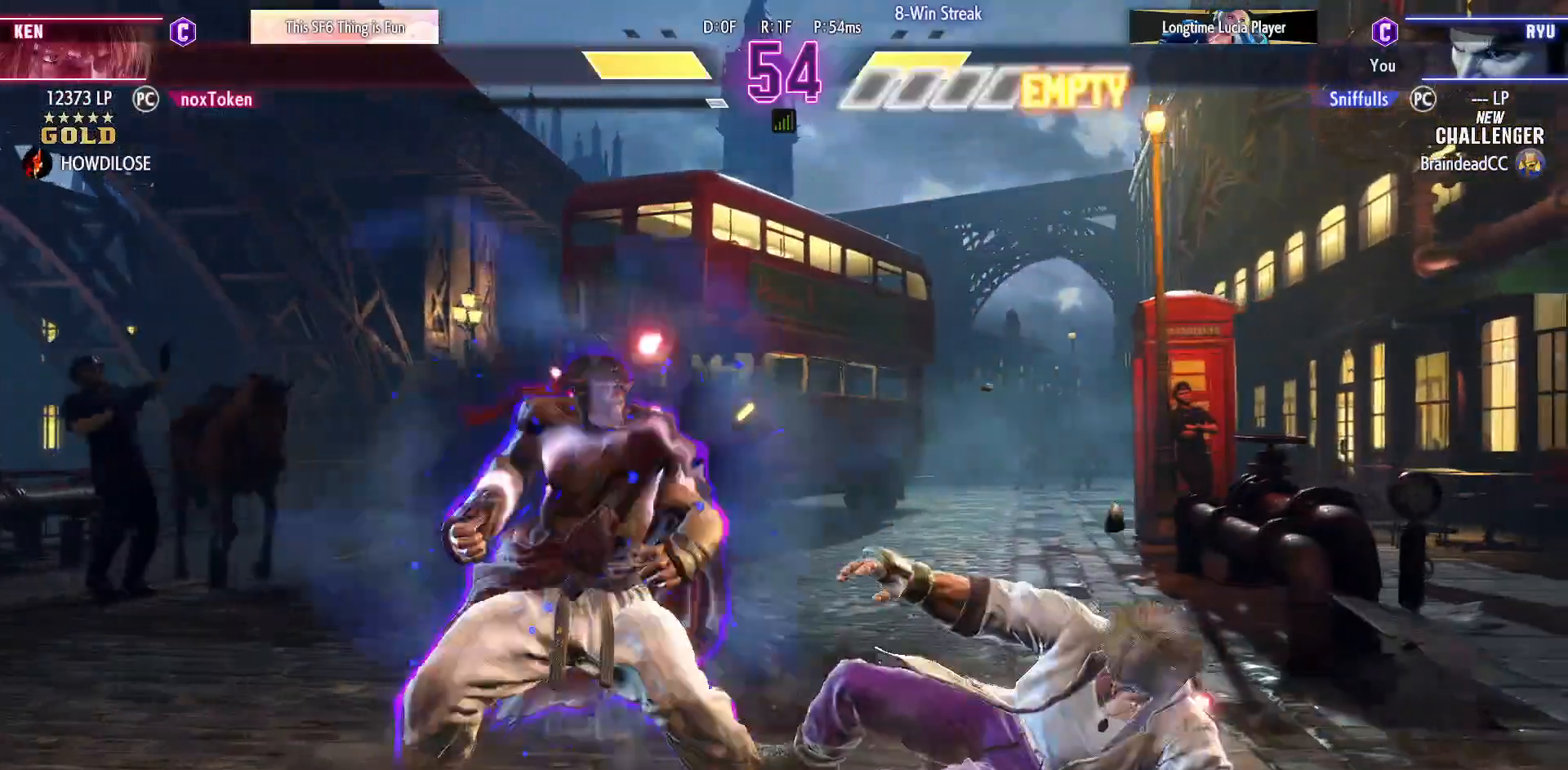
{"buttons": ["DPAD_DOWN", "DPAD_LEFT"], "events": [[117, "TRIANGLE", "up"], [150, "CIRCLE", "up"], [183, "TRIANGLE", "down"], [333, "DPAD_DOWN", "down"], [350, "DPAD_RIGHT", "up"], [350, "TRIANGLE", "up"], [367, "DPAD_LEFT", "down"]]}
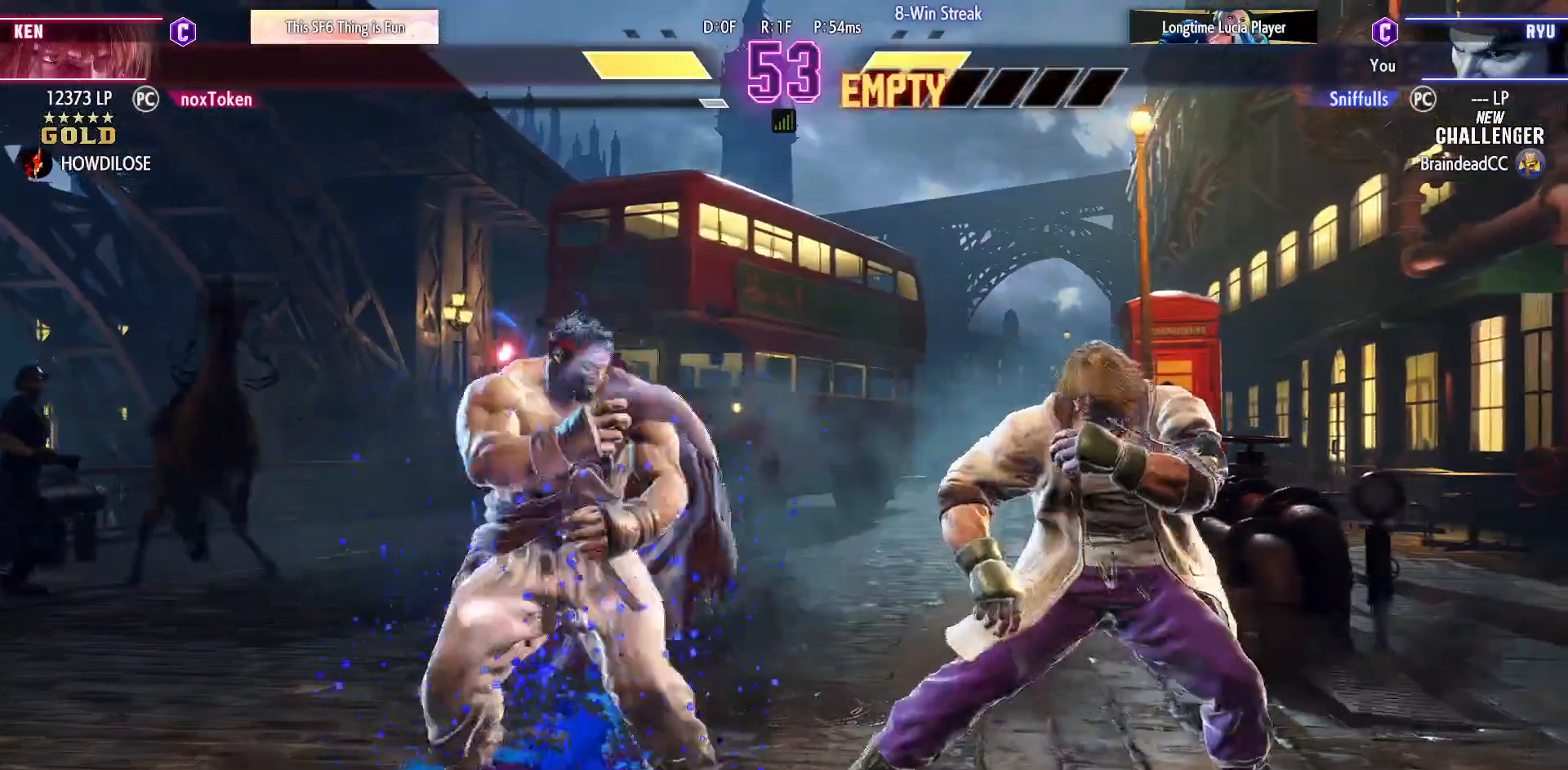
{"buttons": ["DPAD_DOWN", "DPAD_LEFT"], "events": [[350, "R2", "down"], [483, "R2", "up"]]}
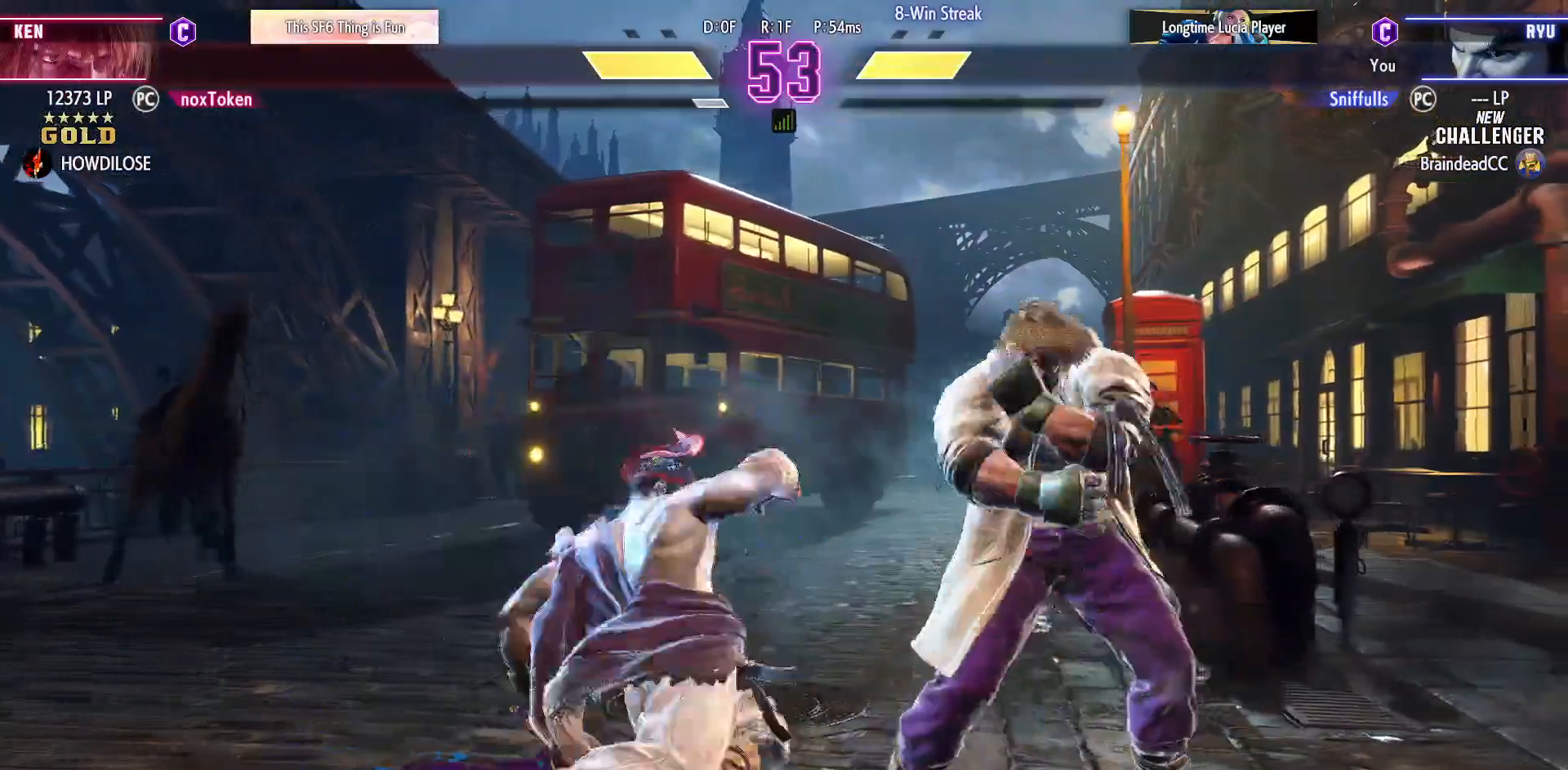
{"buttons": [], "events": [[367, "DPAD_LEFT", "up"], [383, "DPAD_DOWN", "up"]]}
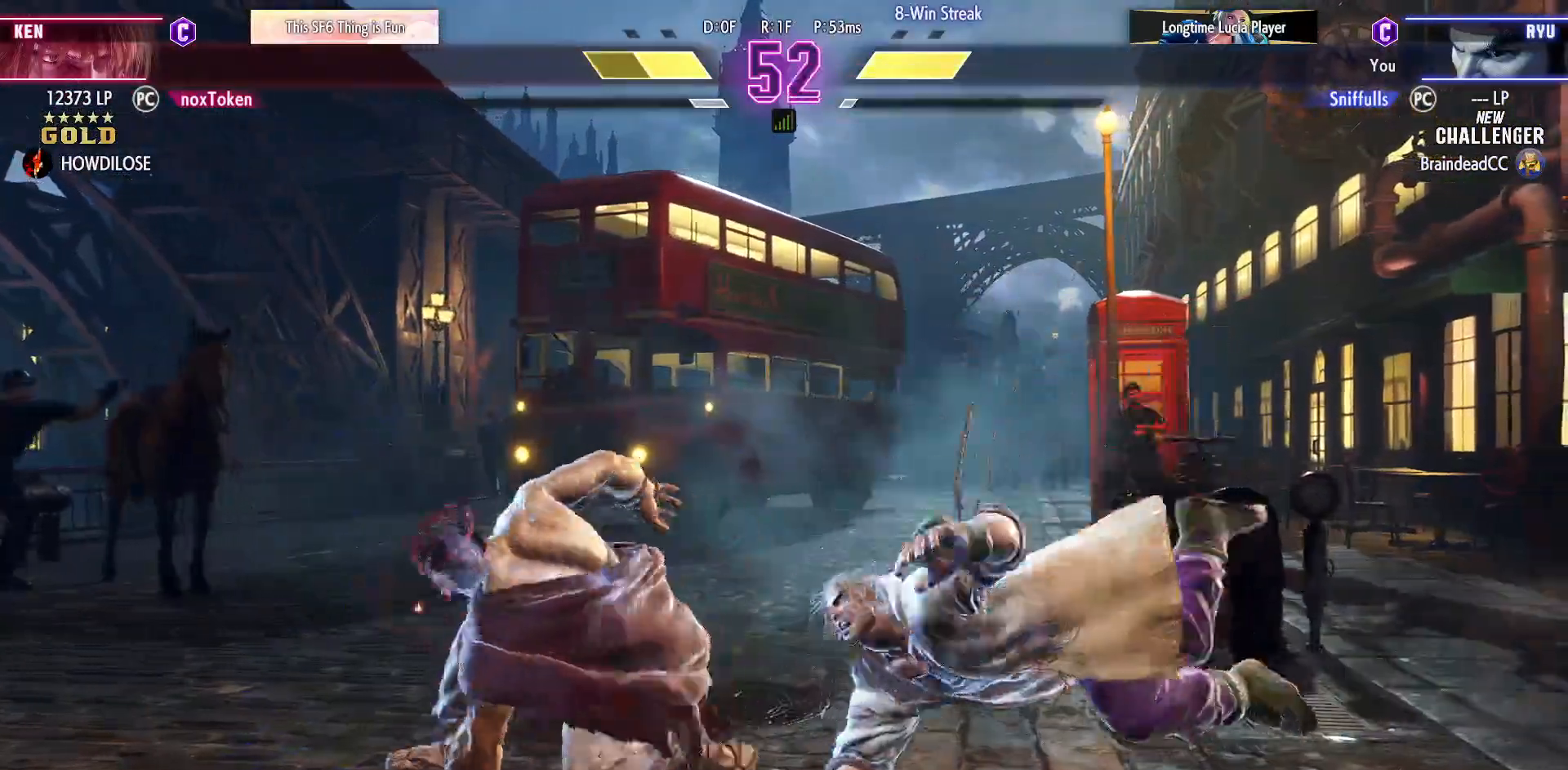
{"buttons": ["DPAD_RIGHT"], "events": [[50, "DPAD_RIGHT", "down"], [117, "DPAD_RIGHT", "up"], [217, "DPAD_RIGHT", "down"]]}
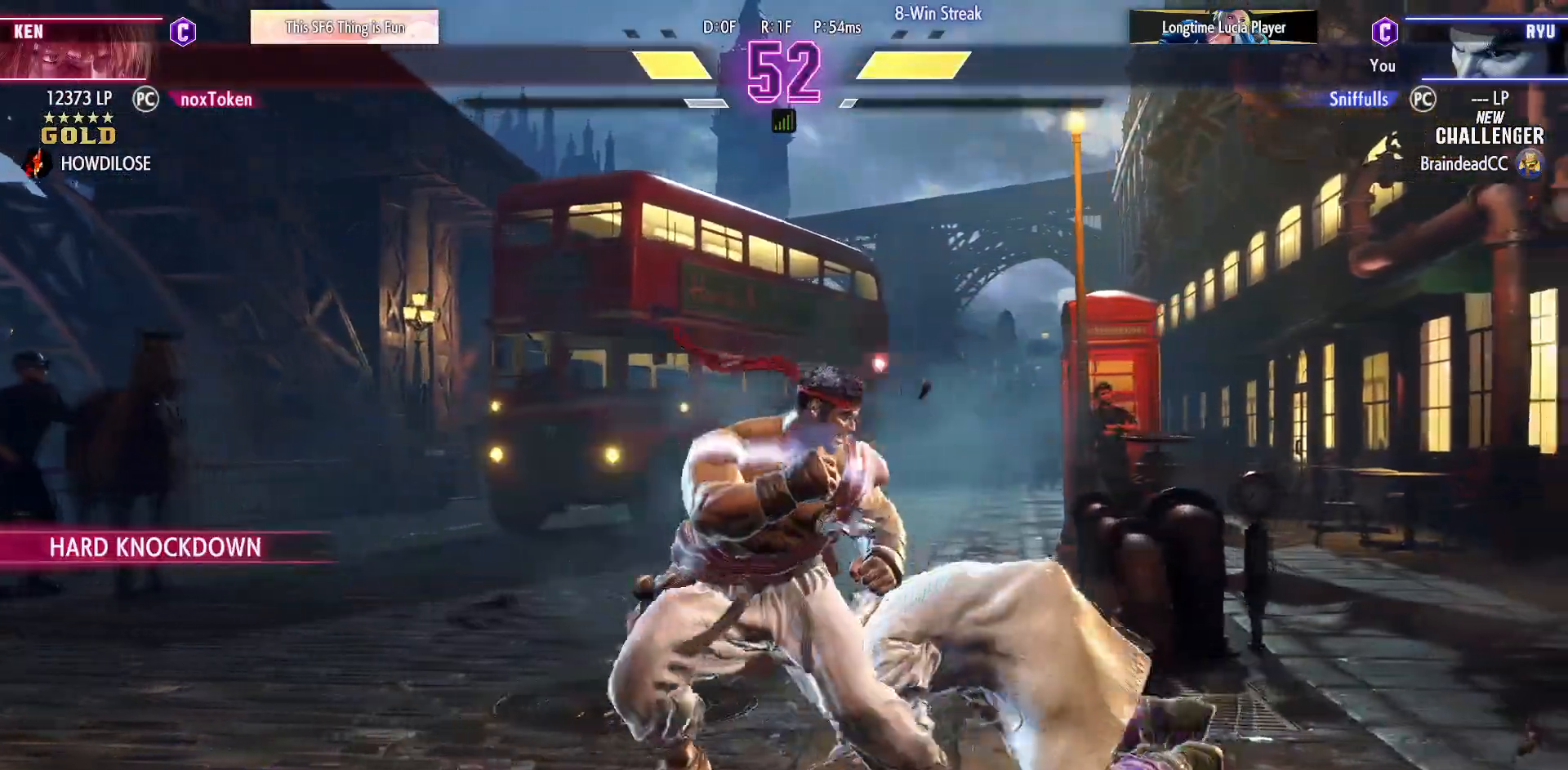
{"buttons": ["DPAD_RIGHT"], "events": [[150, "DPAD_DOWN", "down"], [150, "DPAD_RIGHT", "up"], [167, "DPAD_LEFT", "down"], [183, "SQUARE", "down"], [283, "SQUARE", "up"], [433, "DPAD_LEFT", "up"], [450, "DPAD_RIGHT", "down"], [467, "DPAD_DOWN", "up"]]}
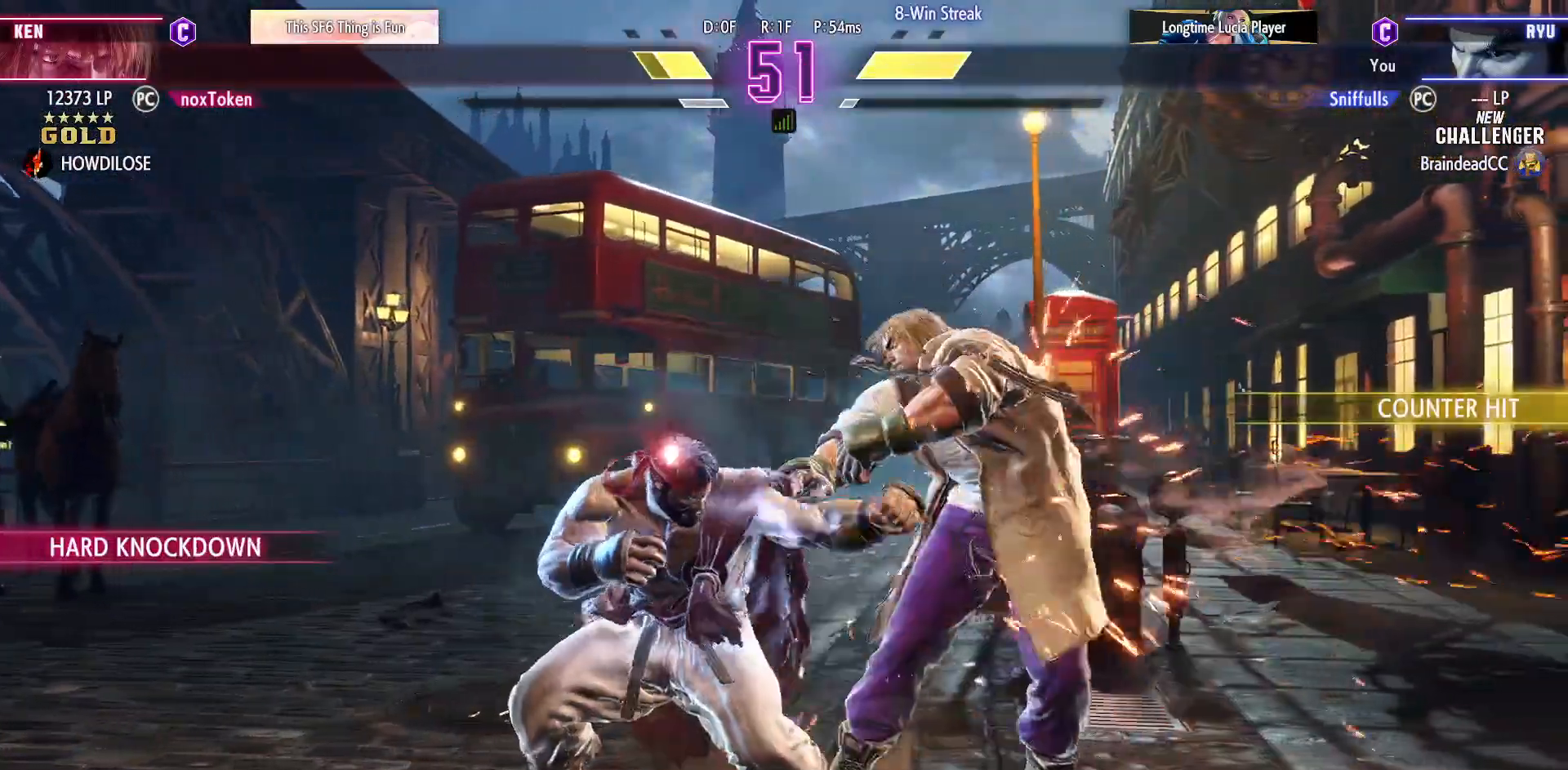
{"buttons": ["DPAD_DOWN", "DPAD_LEFT"], "events": [[167, "CROSS", "down"], [167, "SQUARE", "down"], [267, "CROSS", "up"], [267, "SQUARE", "up"], [283, "DPAD_RIGHT", "up"], [333, "DPAD_LEFT", "down"], [367, "DPAD_DOWN", "down"]]}
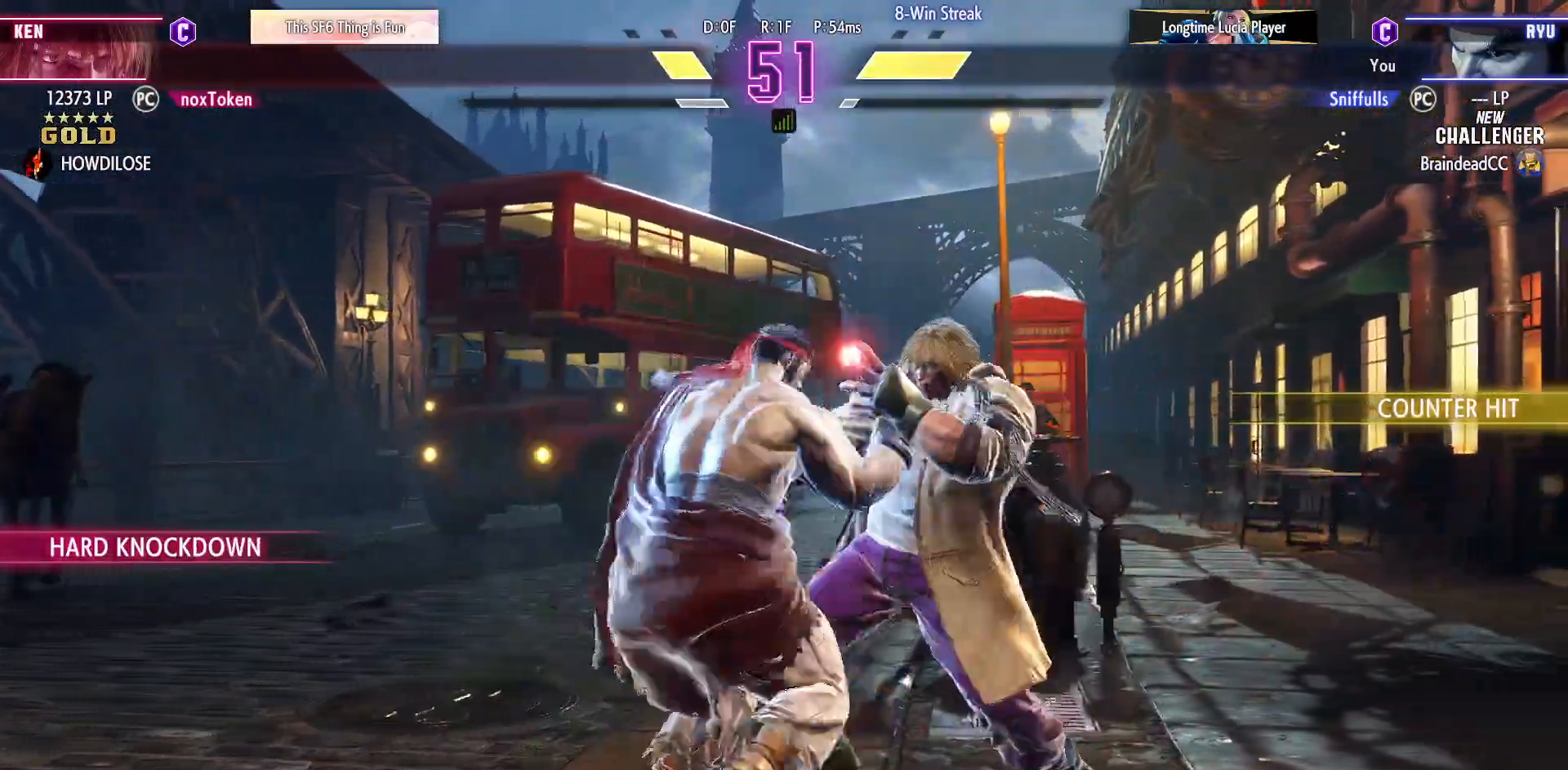
{"buttons": [], "events": [[300, "DPAD_LEFT", "up"], [317, "DPAD_DOWN", "up"]]}
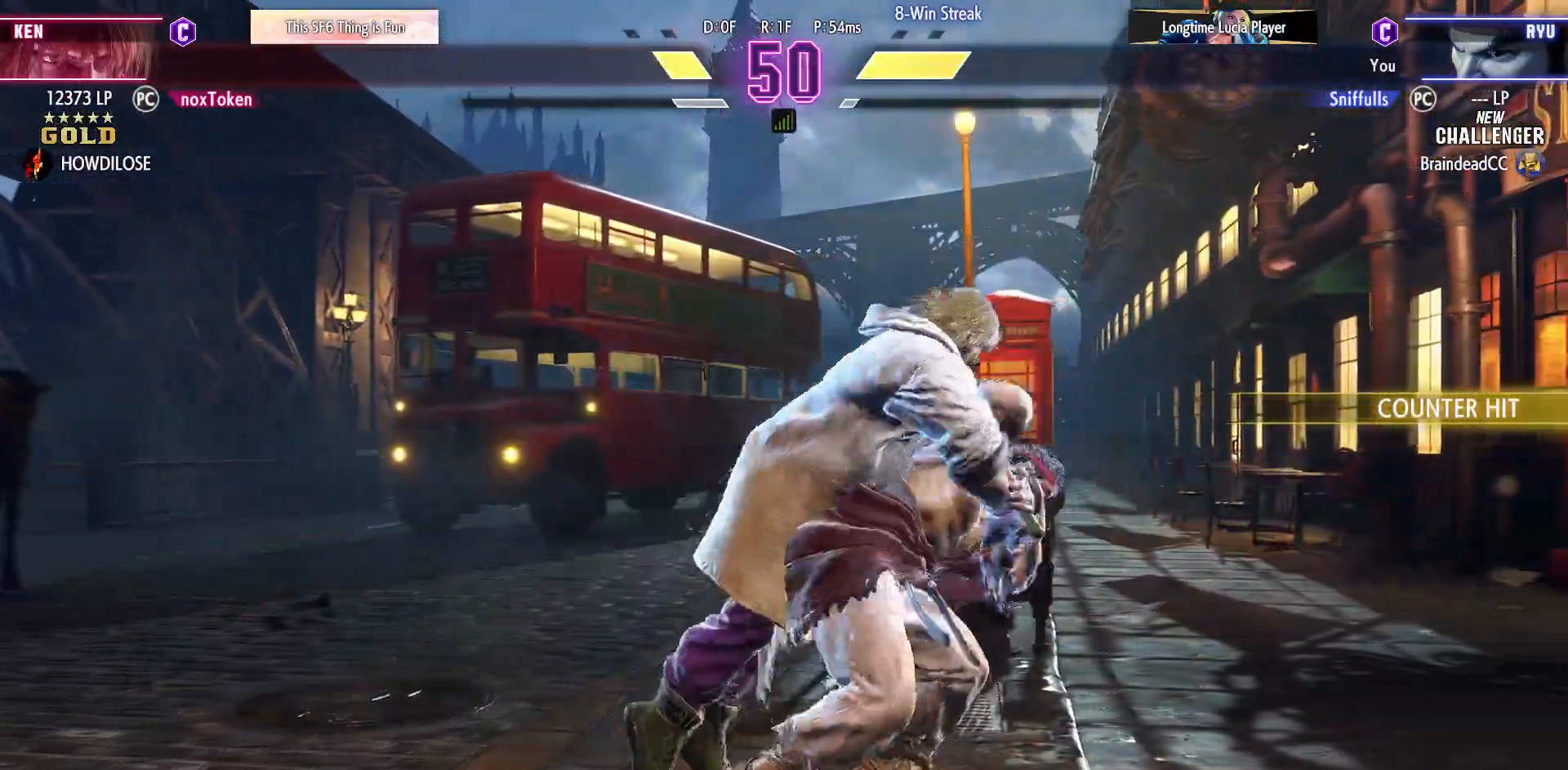
{"buttons": [], "events": []}
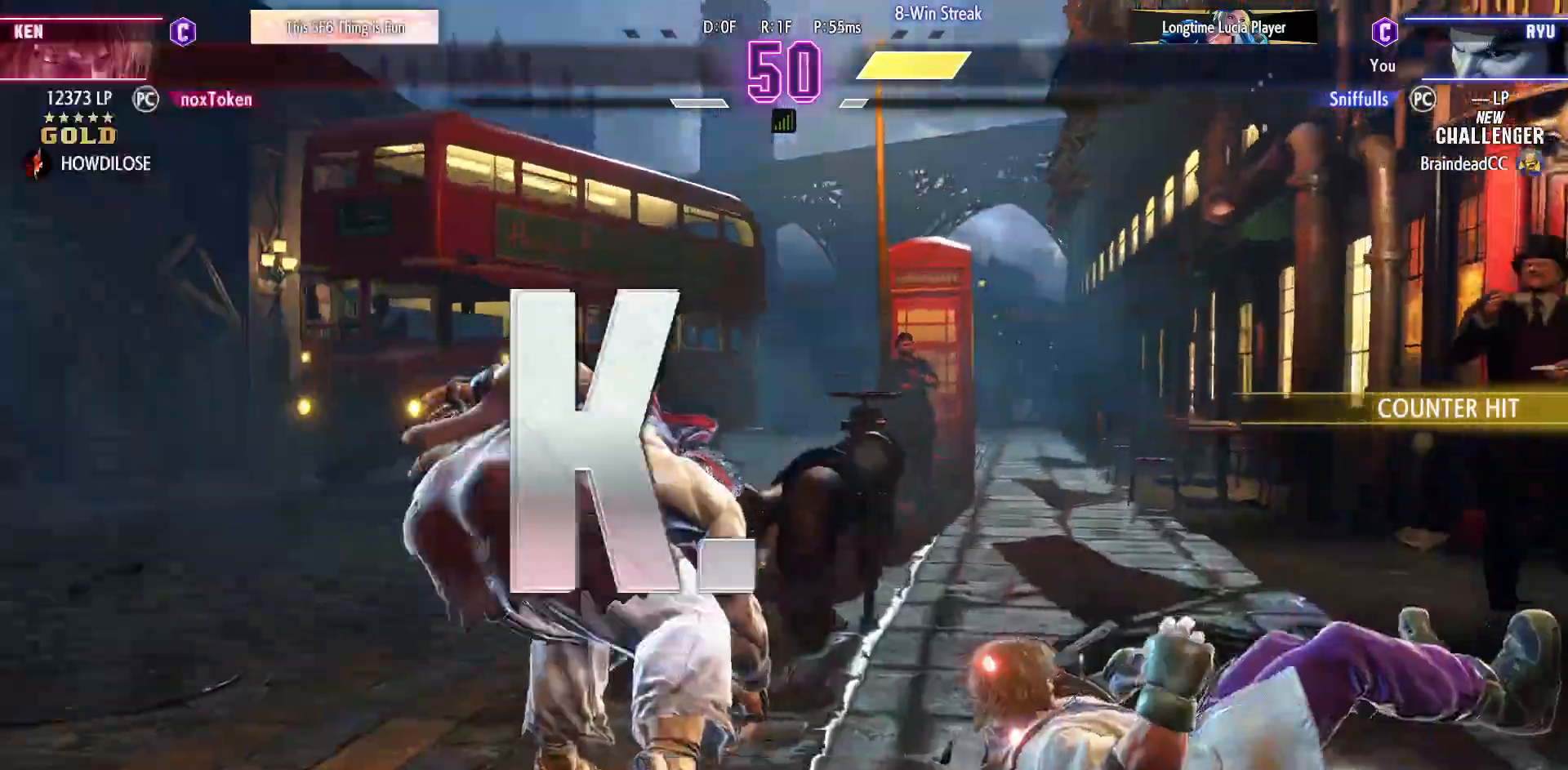
{"buttons": [], "events": []}
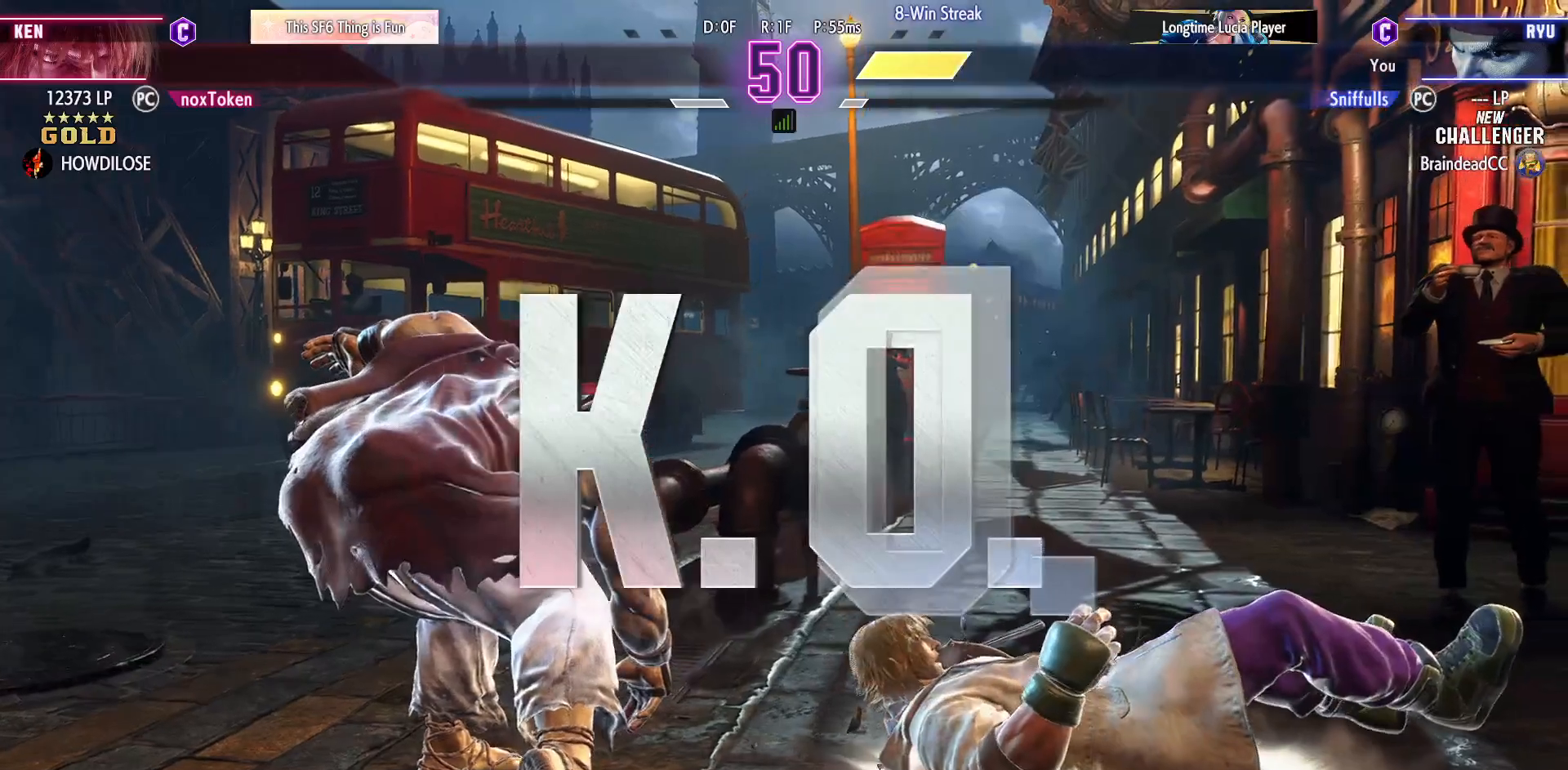
{"buttons": [], "events": []}